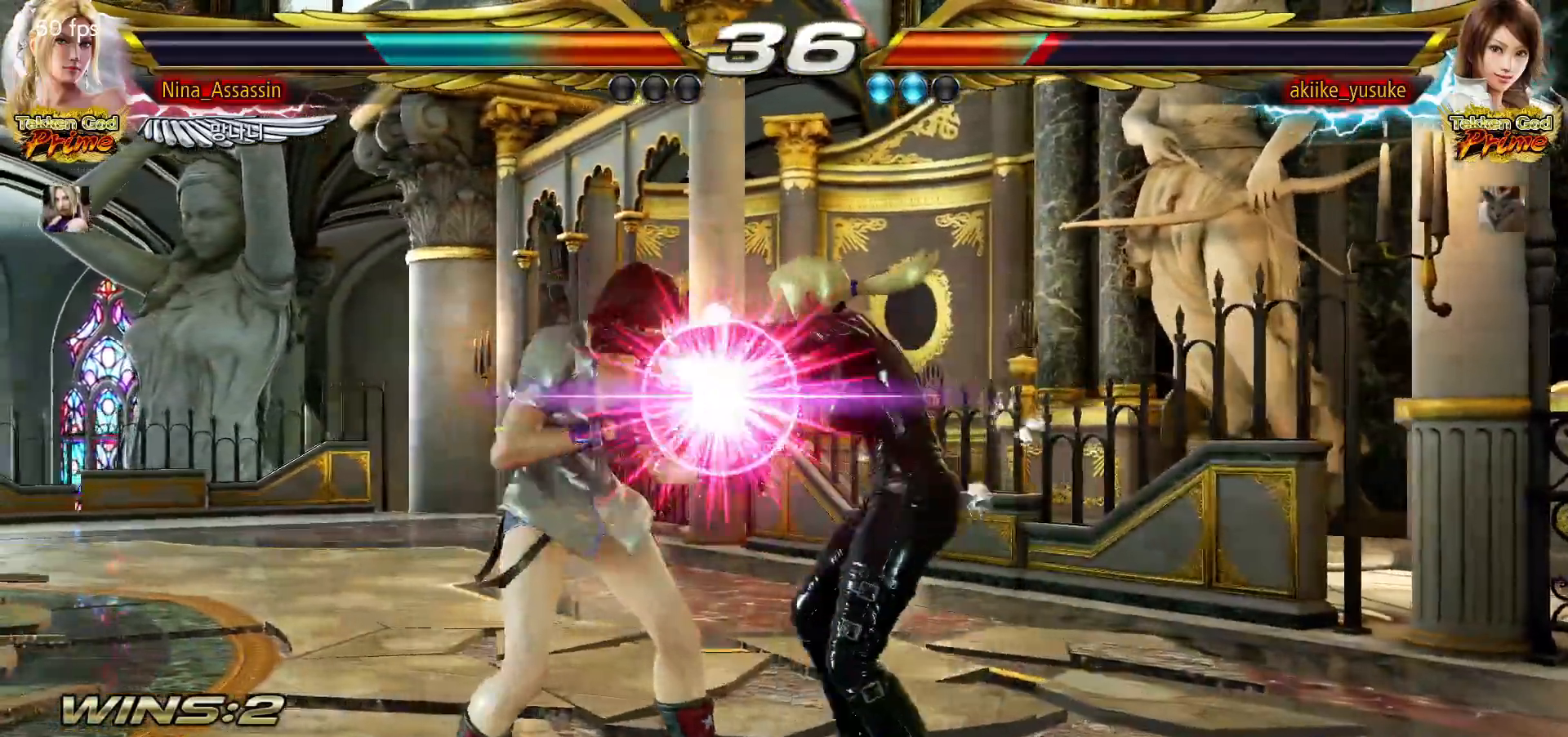
Gameplay with a controller (arcade stick); each line is a JSON object with the inputs held at the frame after it (dt_ms = milliseconds from this image to that frame). "events" lists button and stick changes between this image and that frame as [ms after this image, input, new state], when the widget could be followed in between. Not read: L3 R3.
{"dt_ms": 500, "buttons": ["TRIANGLE"], "left_stick": "center", "events": [[117, "TRIANGLE", "down"], [167, "TRIANGLE", "up"], [217, "SQUARE", "down"], [250, "SQUARE", "up"], [317, "TRIANGLE", "down"], [350, "TRIANGLE", "up"], [400, "SQUARE", "down"], [433, "SQUARE", "up"], [500, "TRIANGLE", "down"]]}
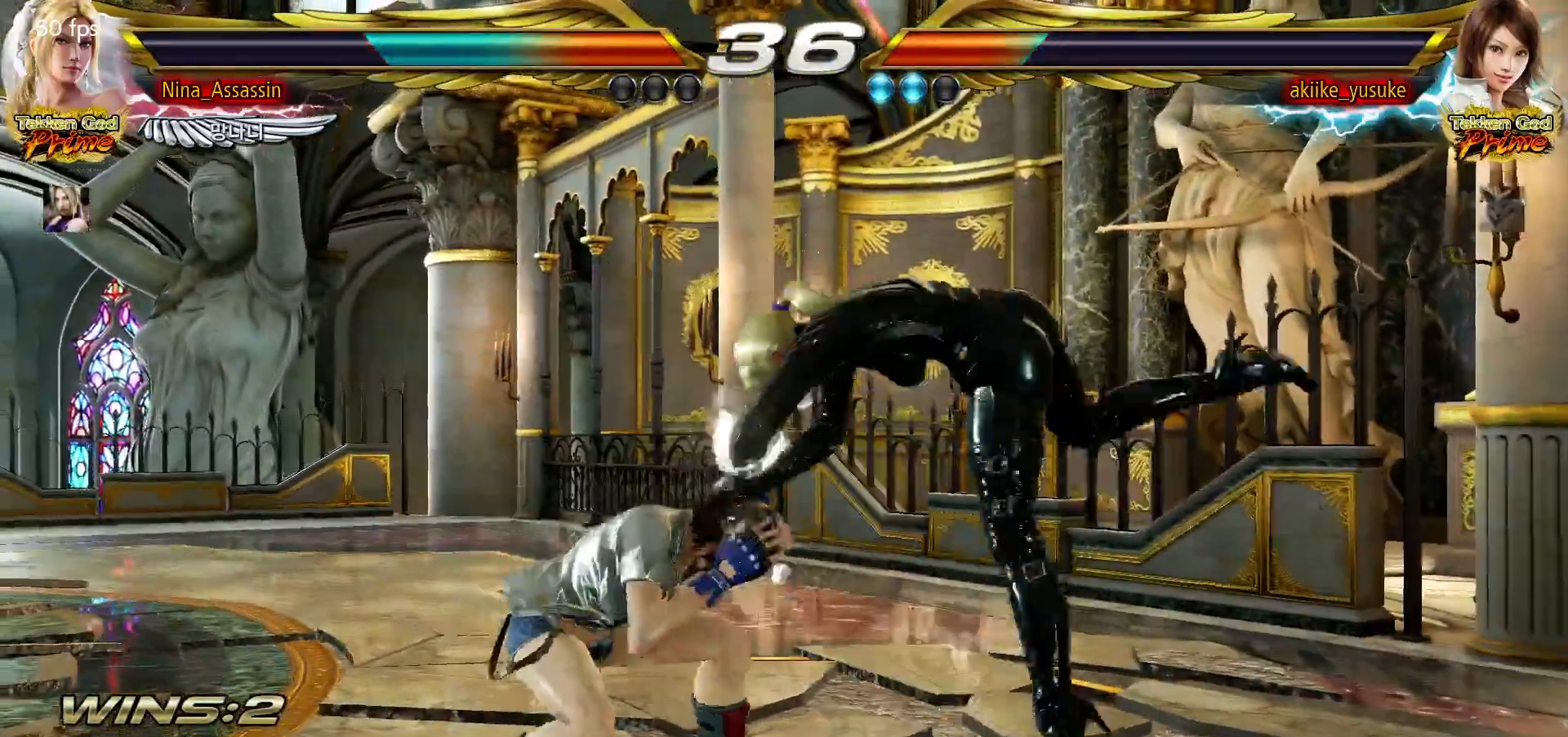
{"dt_ms": 500, "buttons": [], "left_stick": "center", "events": [[50, "TRIANGLE", "up"], [83, "SQUARE", "down"], [117, "SQUARE", "up"], [183, "TRIANGLE", "down"], [233, "TRIANGLE", "up"], [267, "SQUARE", "down"], [300, "SQUARE", "up"], [350, "TRIANGLE", "down"], [400, "TRIANGLE", "up"], [433, "SQUARE", "down"], [483, "SQUARE", "up"]]}
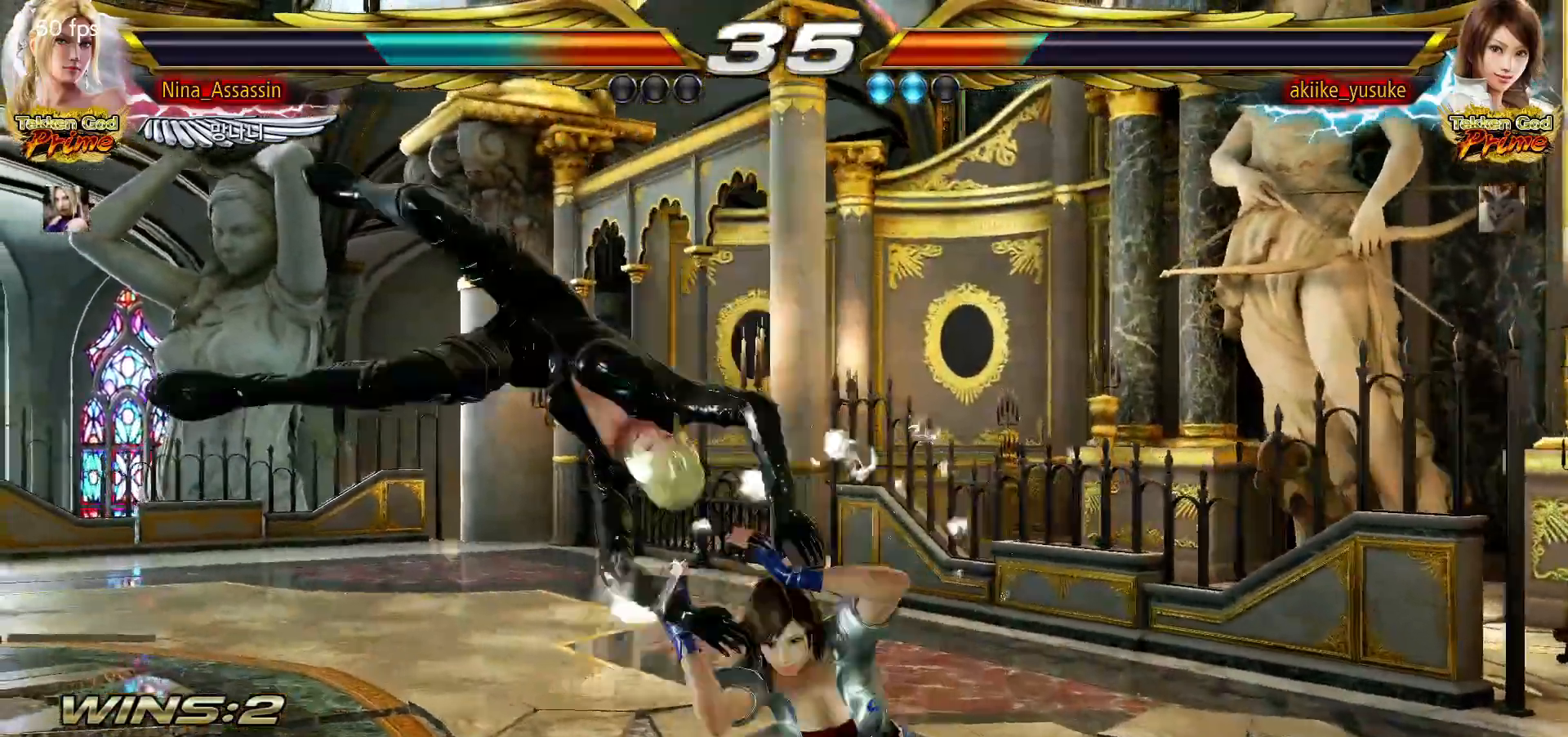
{"dt_ms": 1000, "buttons": [], "left_stick": "left"}
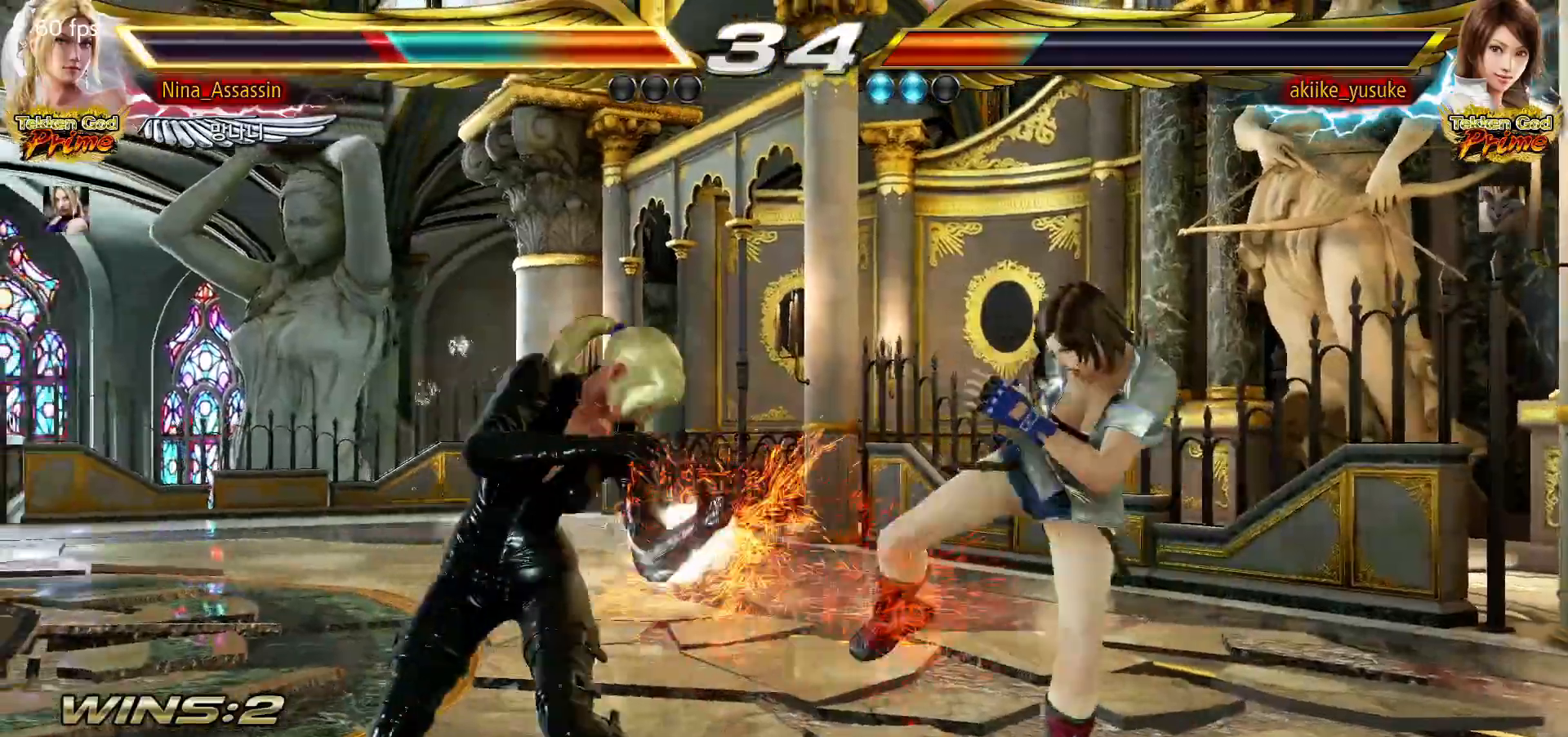
{"dt_ms": 500, "buttons": [], "left_stick": "center", "events": [[67, "left_stick", "center"], [200, "left_stick", "down"], [250, "CIRCLE", "down"], [317, "CIRCLE", "up"], [400, "SQUARE", "down"], [433, "SQUARE", "up"], [433, "left_stick", "center"]]}
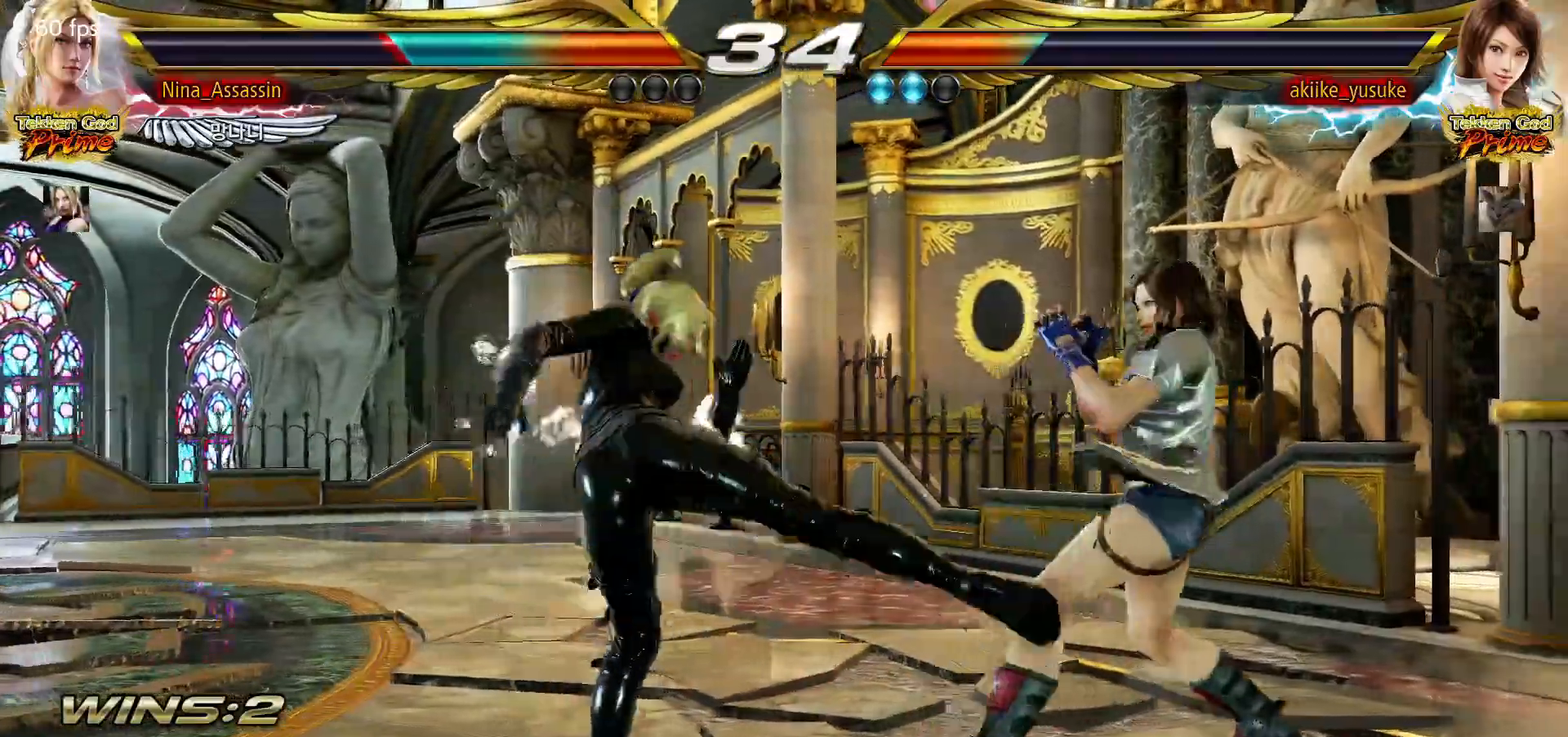
{"dt_ms": 500, "buttons": [], "left_stick": "left", "events": [[233, "left_stick", "down"], [317, "left_stick", "center"], [467, "left_stick", "left"]]}
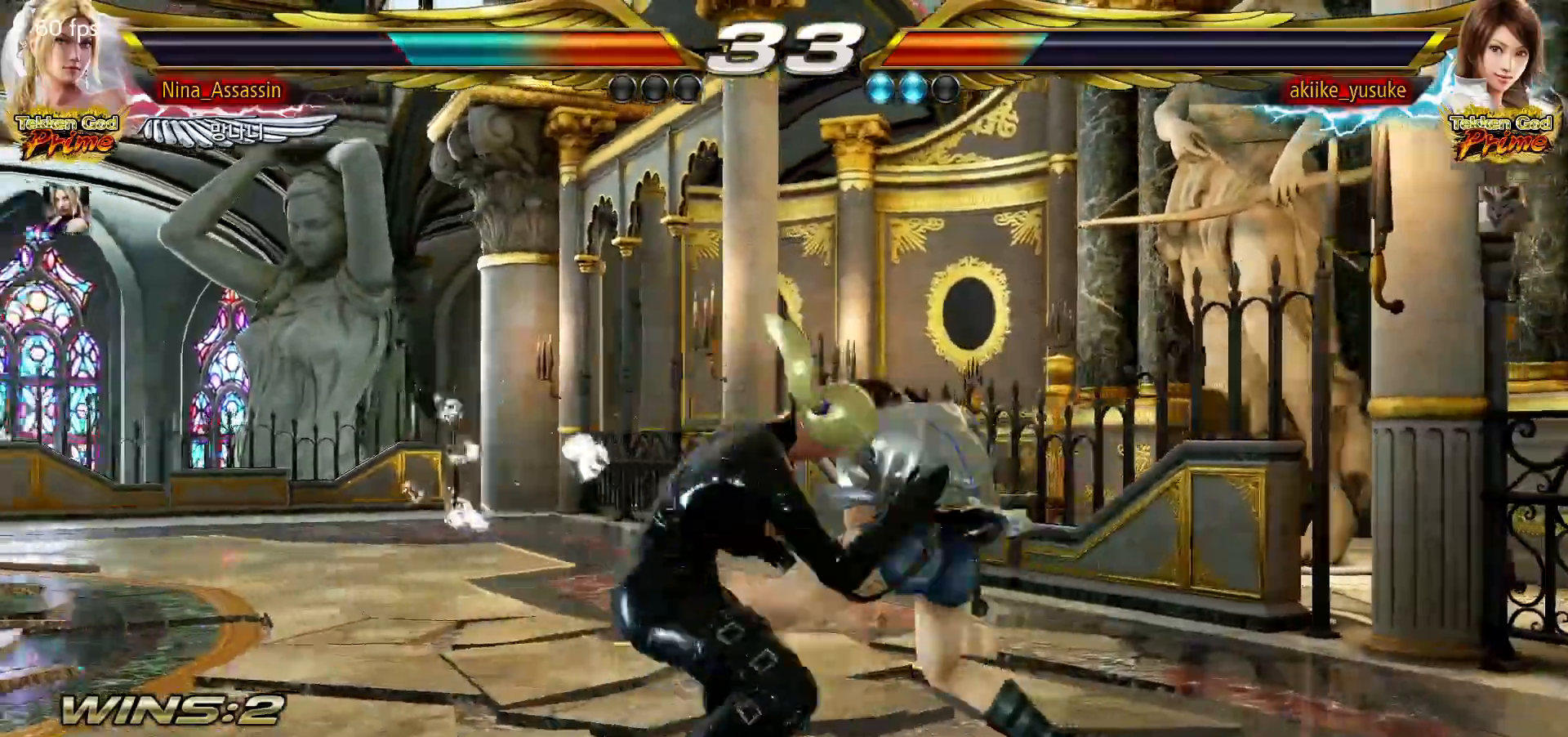
{"dt_ms": 1000, "buttons": [], "left_stick": "left"}
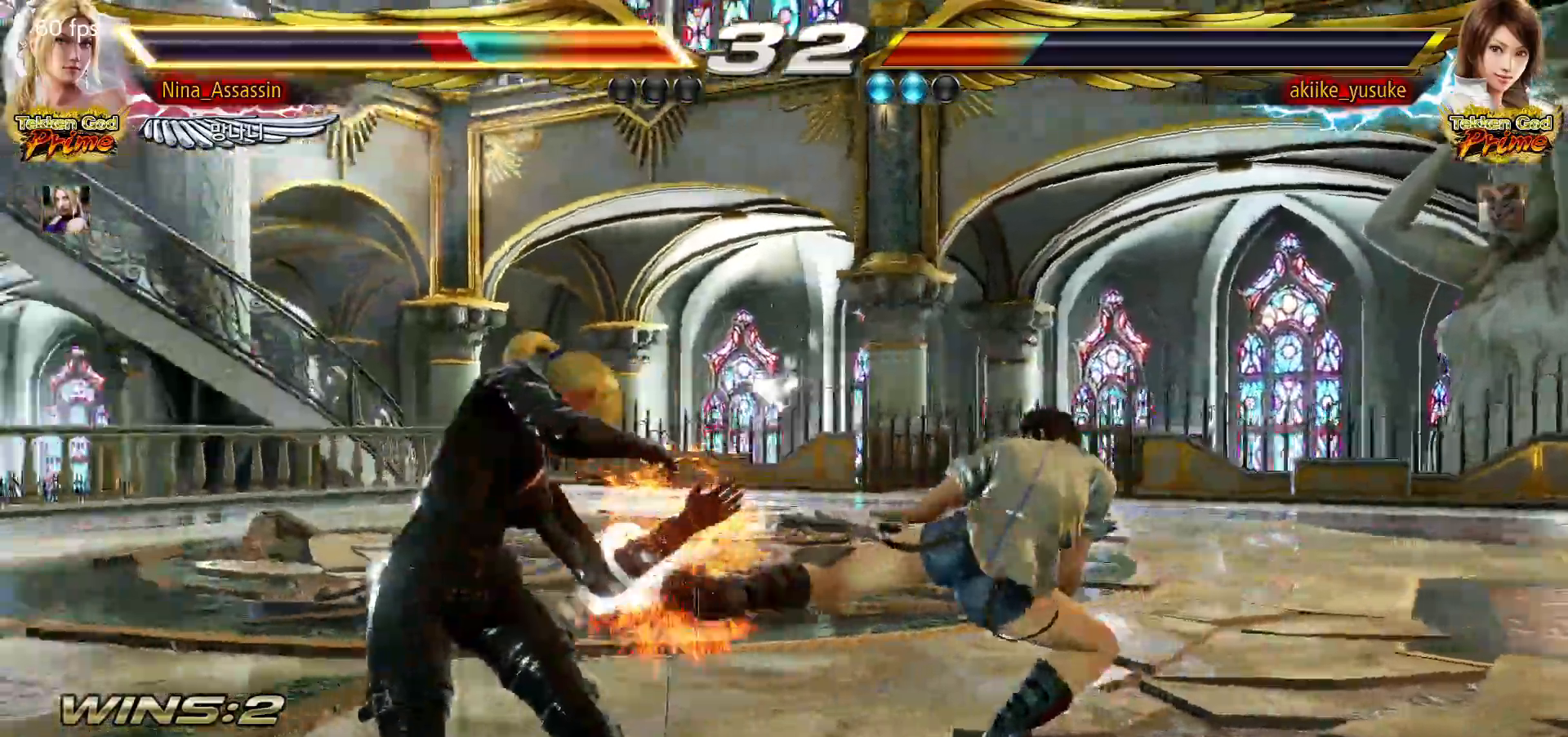
{"dt_ms": 500, "buttons": [], "left_stick": "center", "events": [[50, "left_stick", "center"], [217, "left_stick", "up"], [283, "left_stick", "center"], [450, "SQUARE", "down"], [450, "TRIANGLE", "down"], [500, "SQUARE", "up"], [500, "TRIANGLE", "up"]]}
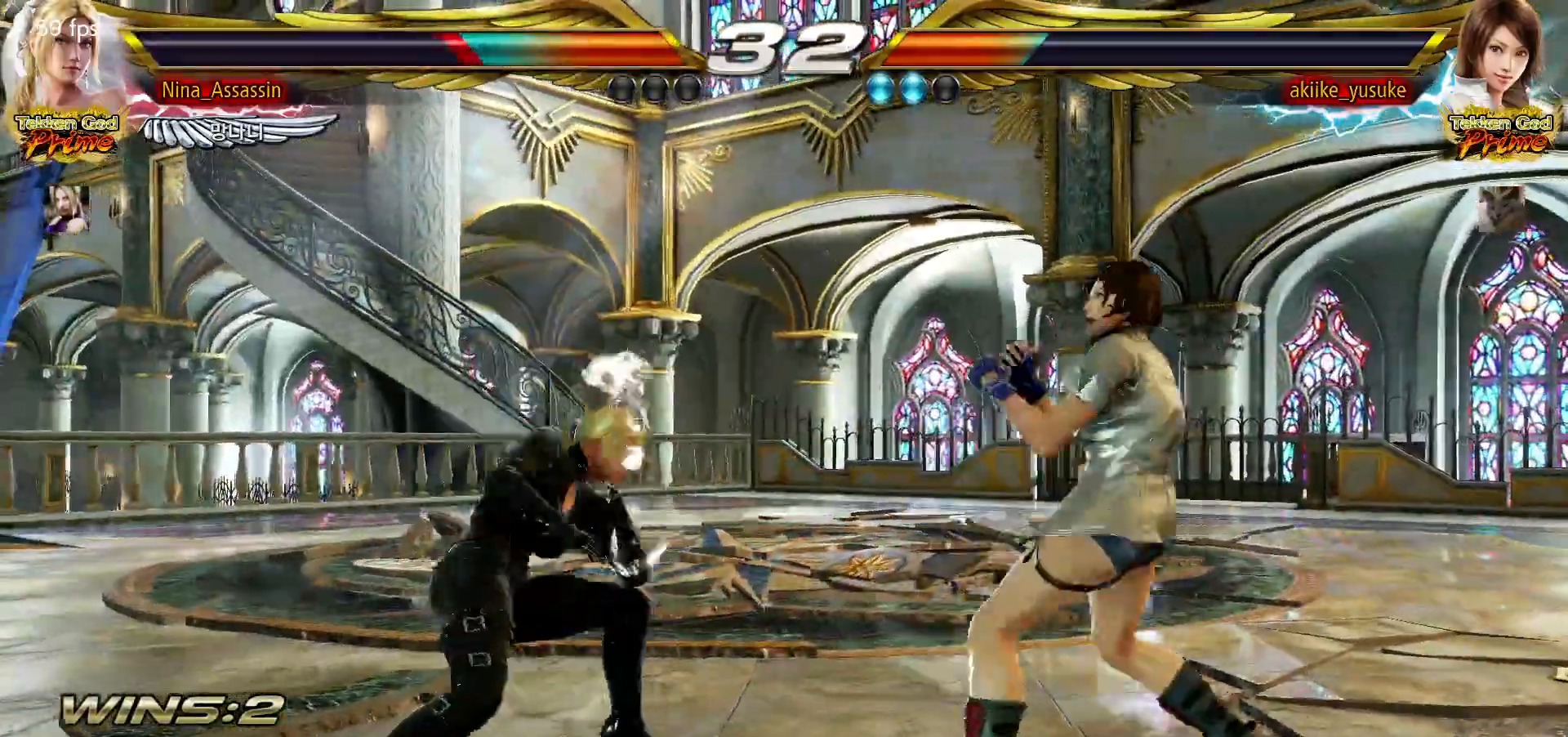
{"dt_ms": 500, "buttons": [], "left_stick": "center", "events": [[100, "SQUARE", "down"], [167, "SQUARE", "up"]]}
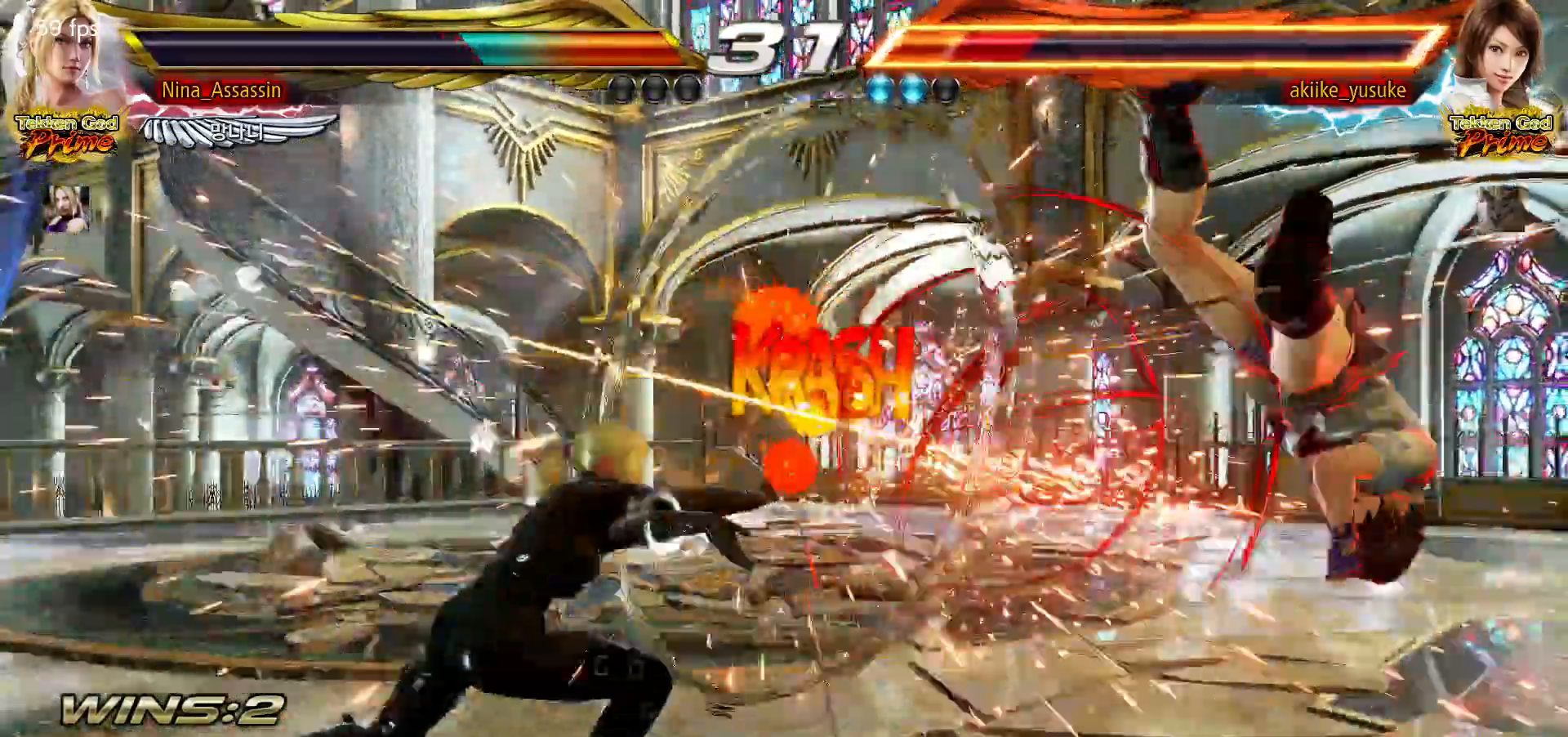
{"dt_ms": 500, "buttons": [], "left_stick": "right", "events": [[183, "left_stick", "right"], [233, "left_stick", "center"], [300, "left_stick", "right"], [350, "left_stick", "center"], [433, "left_stick", "right"]]}
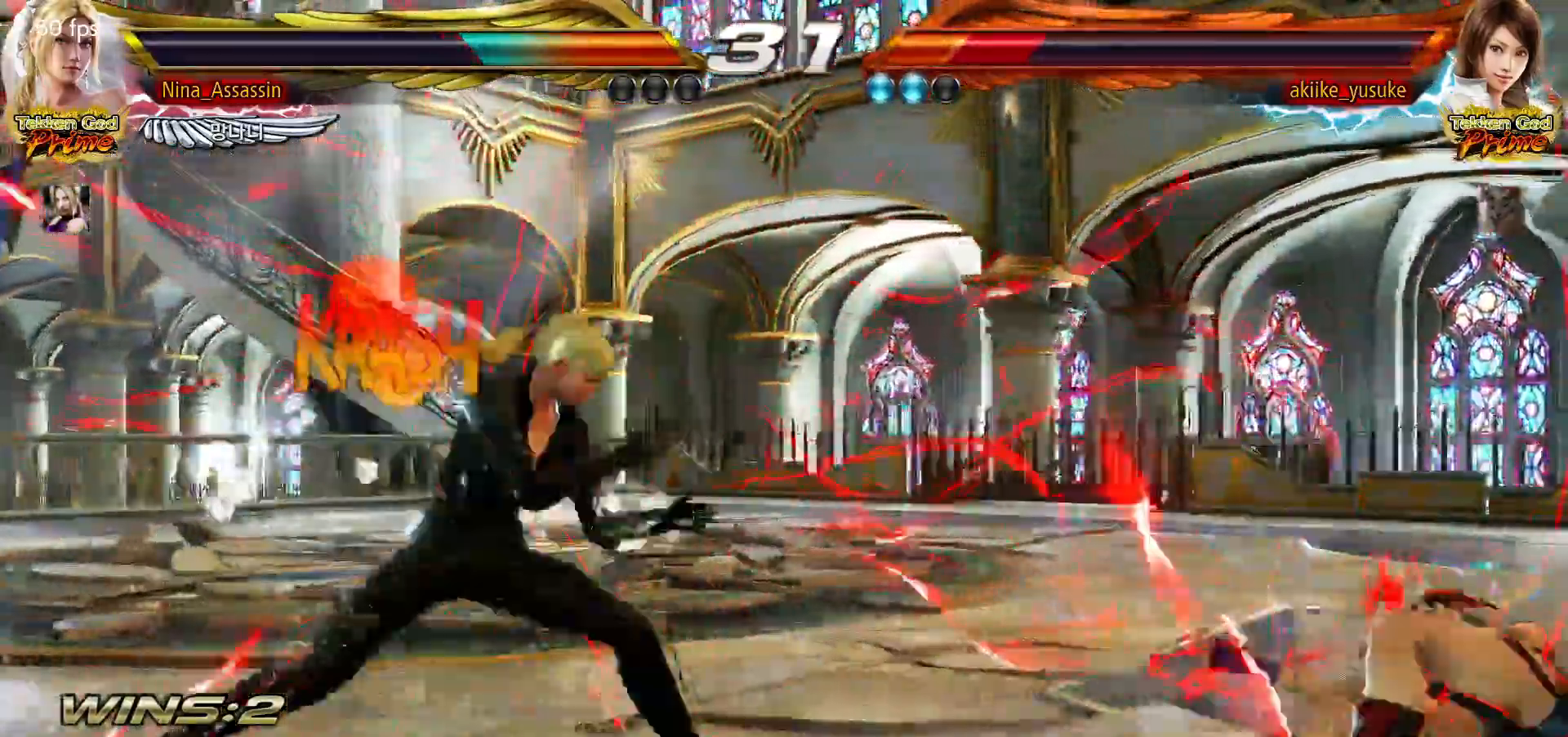
{"dt_ms": 500, "buttons": [], "left_stick": "right", "events": [[67, "left_stick", "center"], [117, "left_stick", "down"], [183, "left_stick", "right"], [200, "TRIANGLE", "down"], [250, "TRIANGLE", "up"], [333, "SQUARE", "down"], [383, "SQUARE", "up"]]}
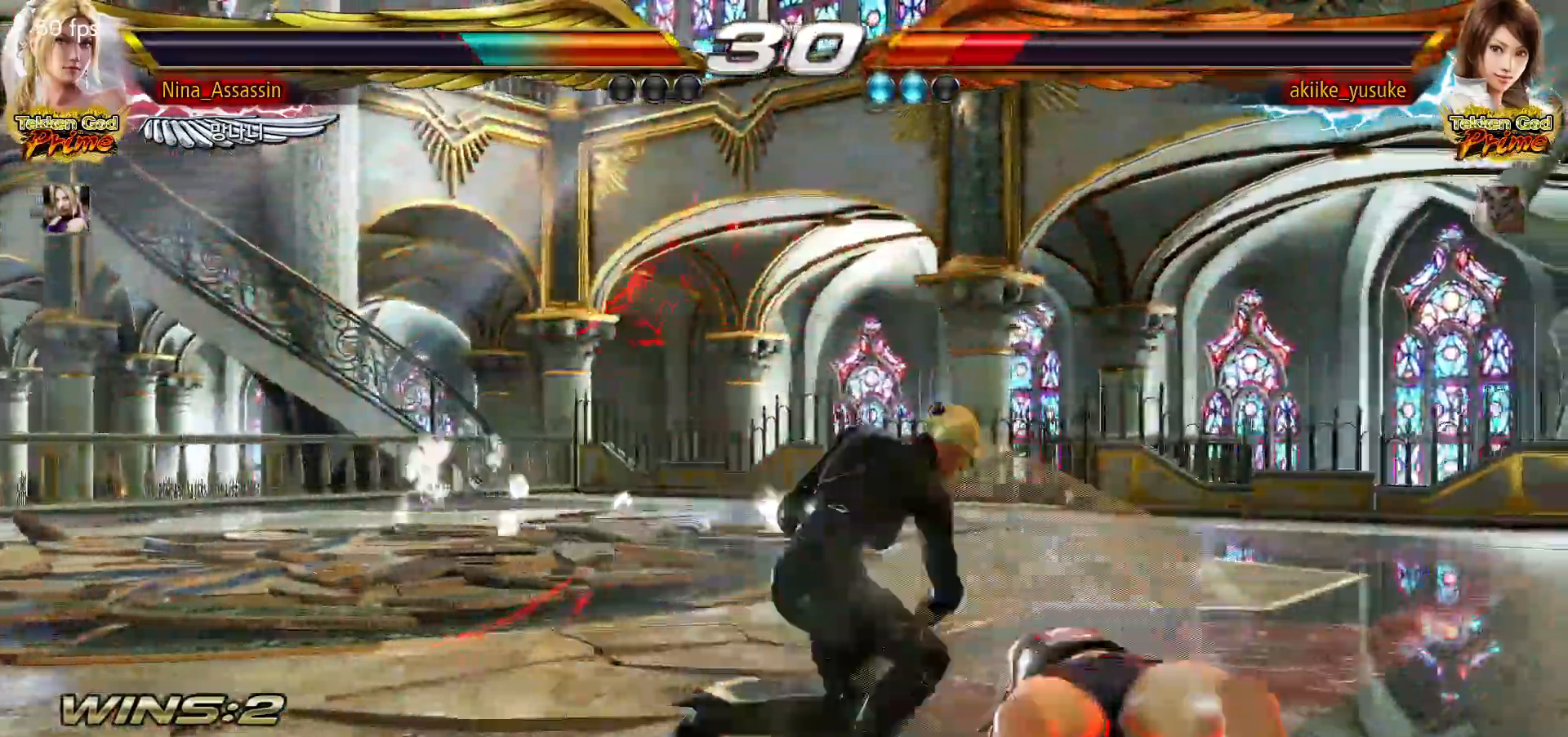
{"dt_ms": 1000, "buttons": [], "left_stick": "down-right"}
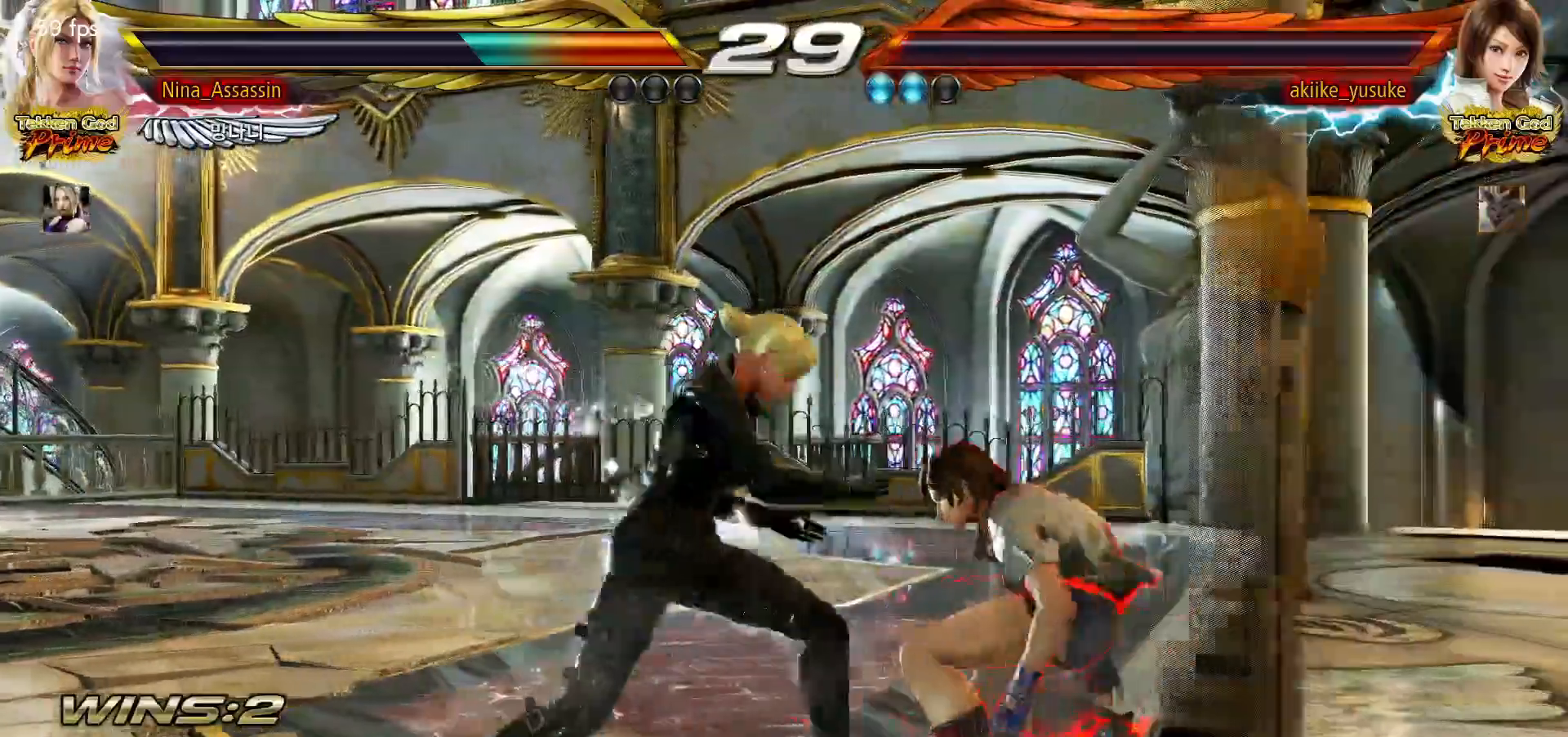
{"dt_ms": 500, "buttons": [], "left_stick": "center", "events": [[50, "left_stick", "center"], [117, "left_stick", "right"], [150, "SQUARE", "down"], [200, "SQUARE", "up"], [333, "left_stick", "center"]]}
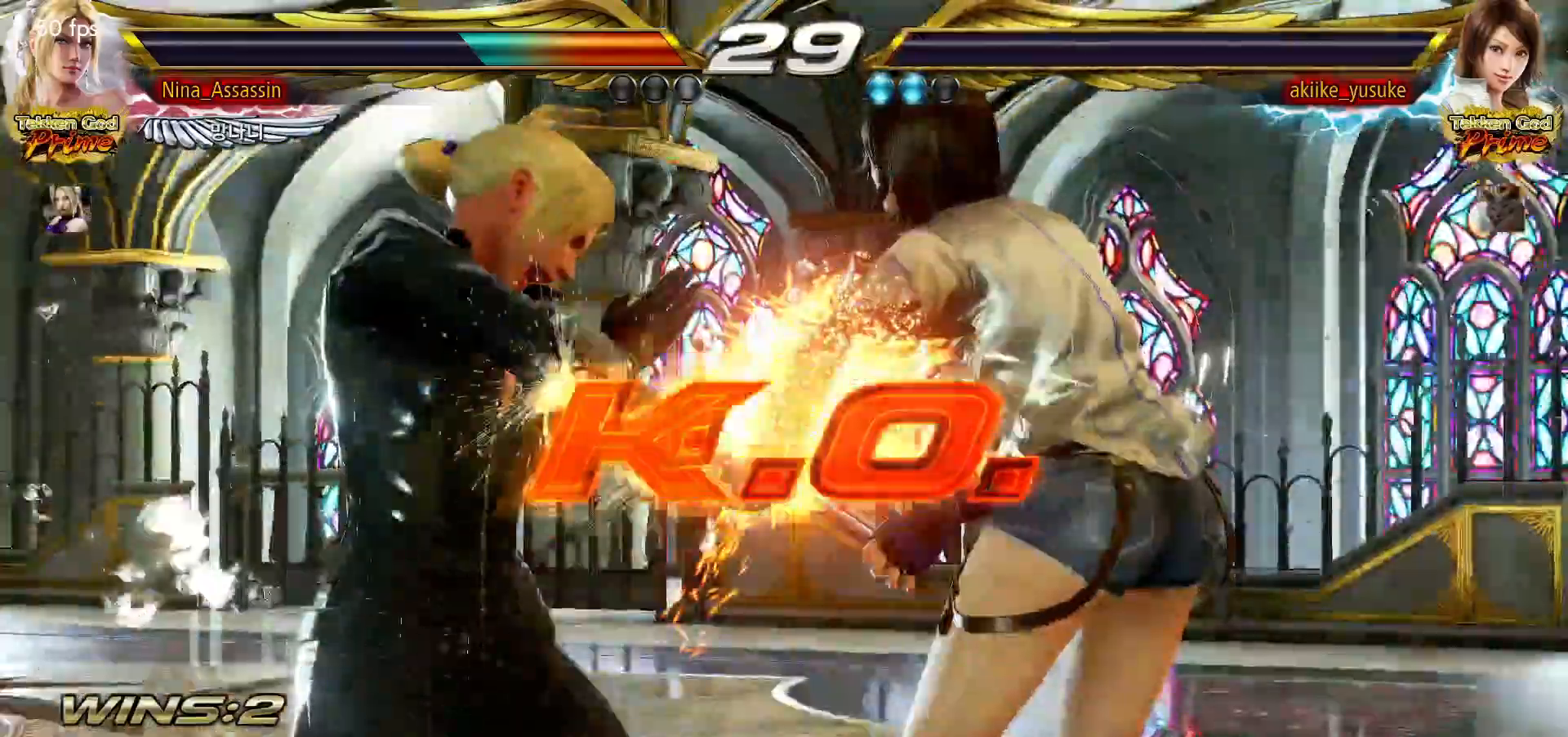
{"dt_ms": 500, "buttons": ["START"], "left_stick": "center", "events": [[400, "START", "down"], [450, "START", "up"], [500, "START", "down"]]}
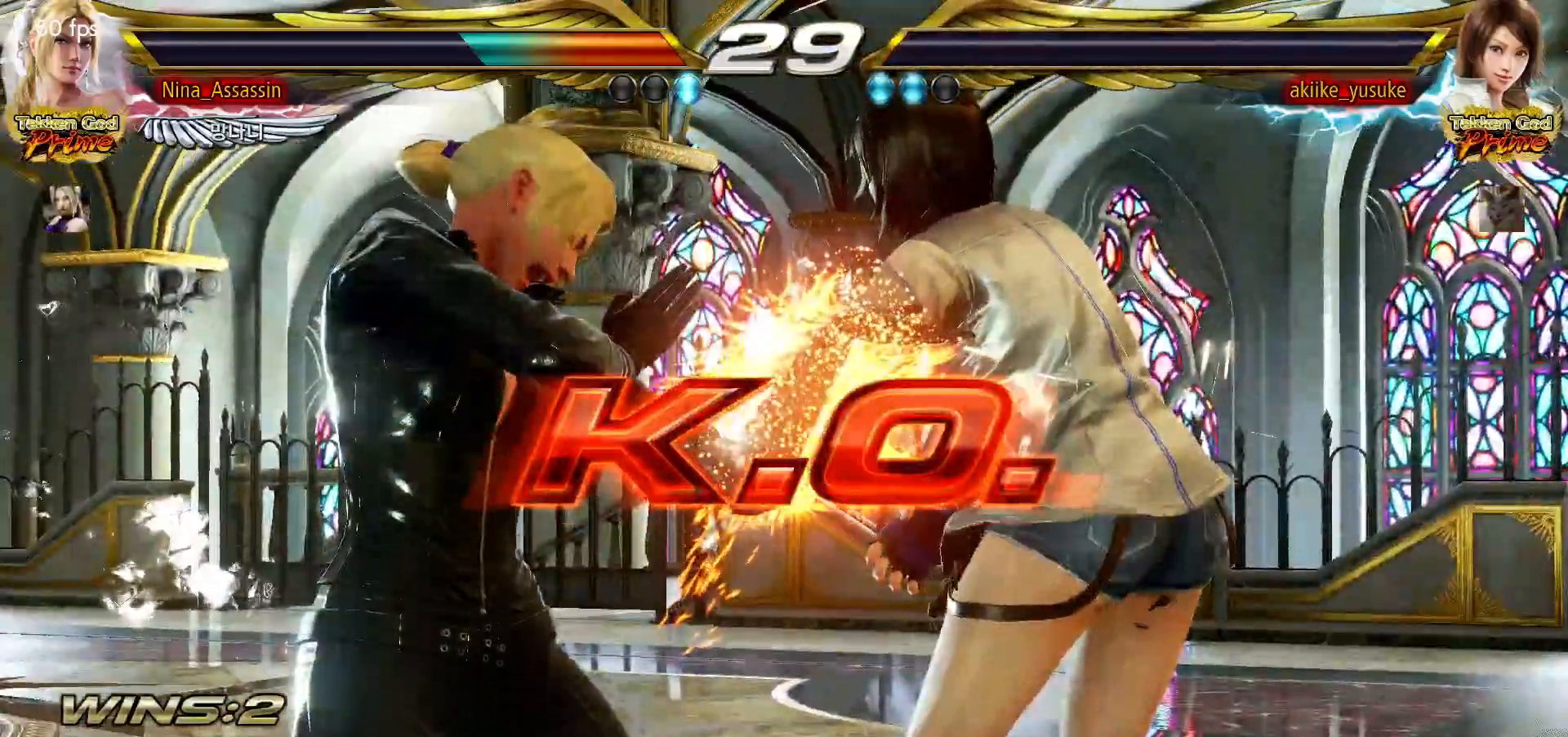
{"dt_ms": 500, "buttons": ["START"], "left_stick": "center", "events": [[33, "START", "up"], [100, "START", "down"], [133, "START", "up"], [183, "START", "down"], [217, "START", "up"], [283, "START", "down"], [333, "START", "up"], [383, "START", "down"], [417, "START", "up"], [467, "START", "down"]]}
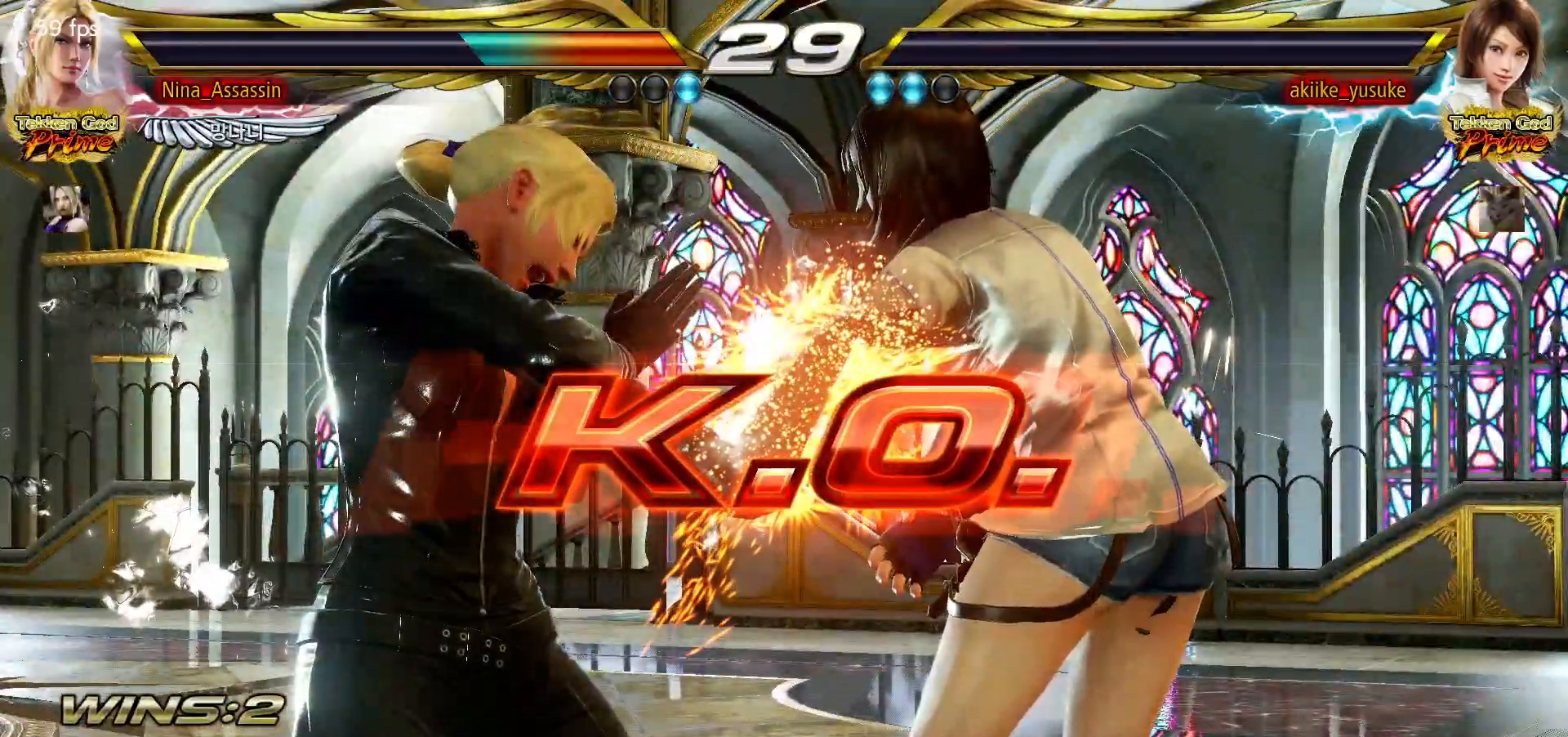
{"dt_ms": 500, "buttons": [], "left_stick": "center", "events": [[17, "START", "up"], [67, "START", "down"], [117, "START", "up"], [167, "START", "down"], [217, "START", "up"], [267, "START", "down"], [300, "START", "up"], [367, "START", "down"], [417, "START", "up"], [467, "START", "down"], [500, "START", "up"]]}
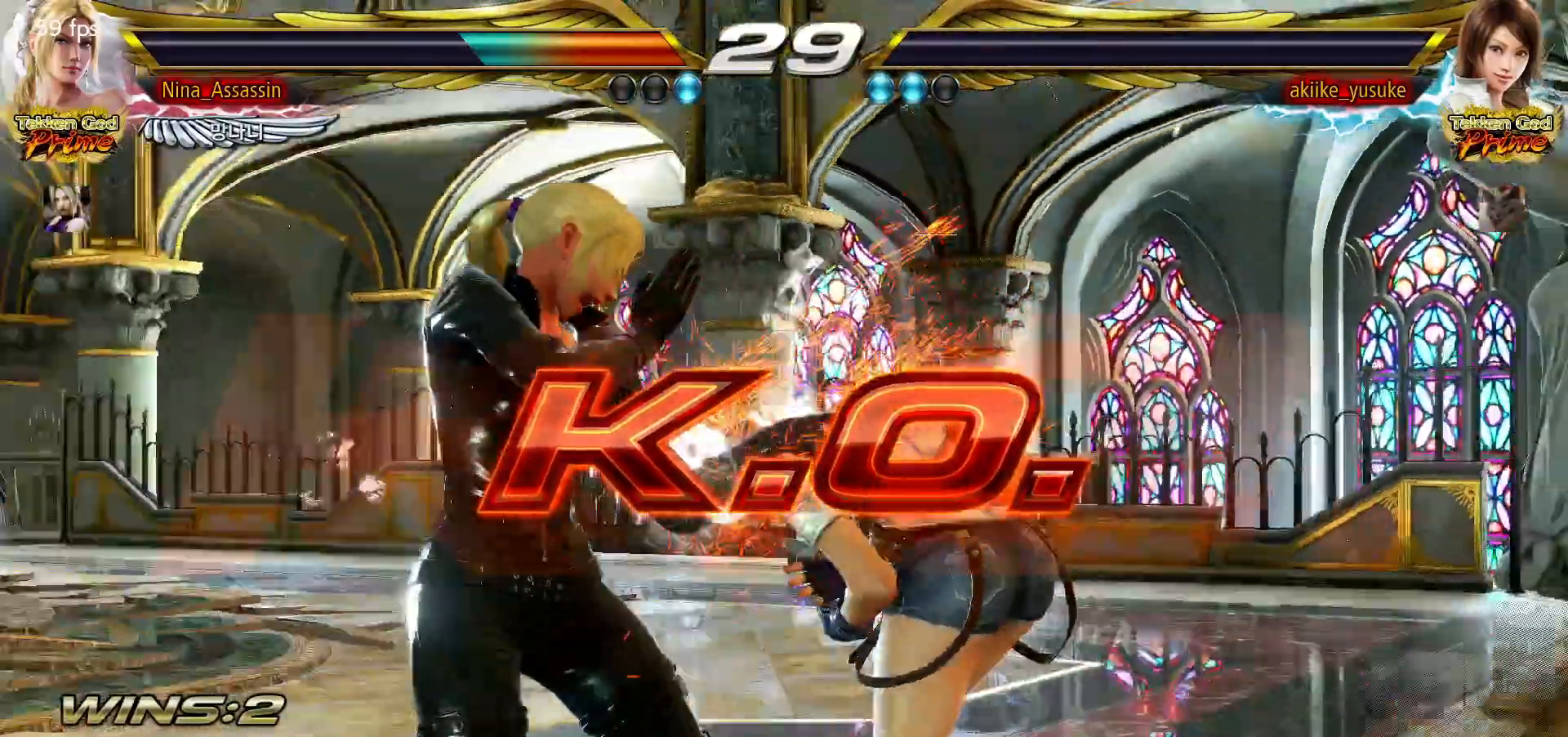
{"dt_ms": 500, "buttons": [], "left_stick": "center", "events": [[67, "START", "down"], [117, "START", "up"], [150, "START", "down"], [200, "START", "up"], [250, "START", "down"], [300, "START", "up"], [350, "START", "down"], [400, "START", "up"], [450, "START", "down"], [500, "START", "up"]]}
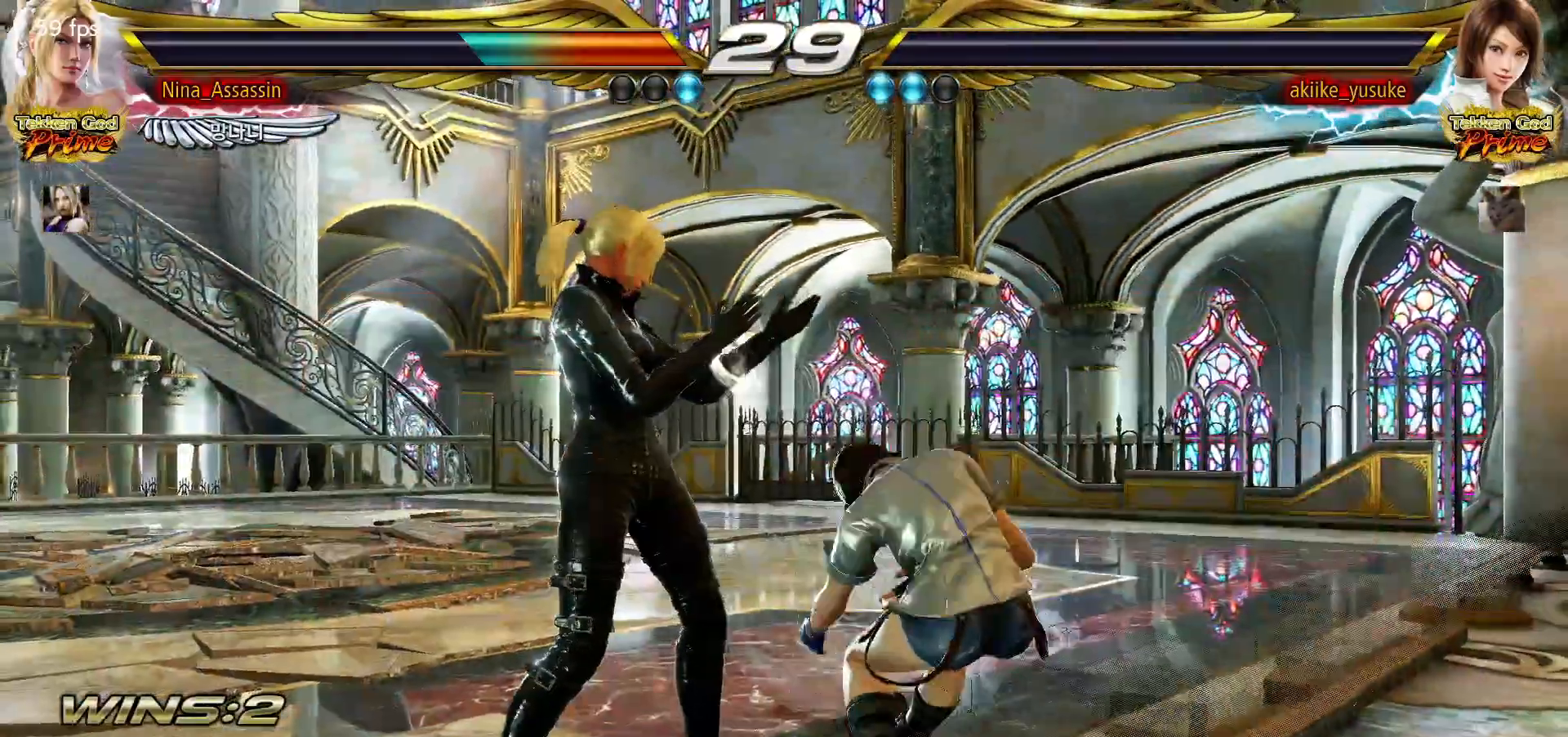
{"dt_ms": 500, "buttons": [], "left_stick": "center", "events": [[50, "START", "down"], [83, "START", "up"], [150, "START", "down"], [200, "START", "up"], [250, "START", "down"], [283, "START", "up"], [350, "START", "down"], [383, "START", "up"], [450, "START", "down"], [483, "START", "up"]]}
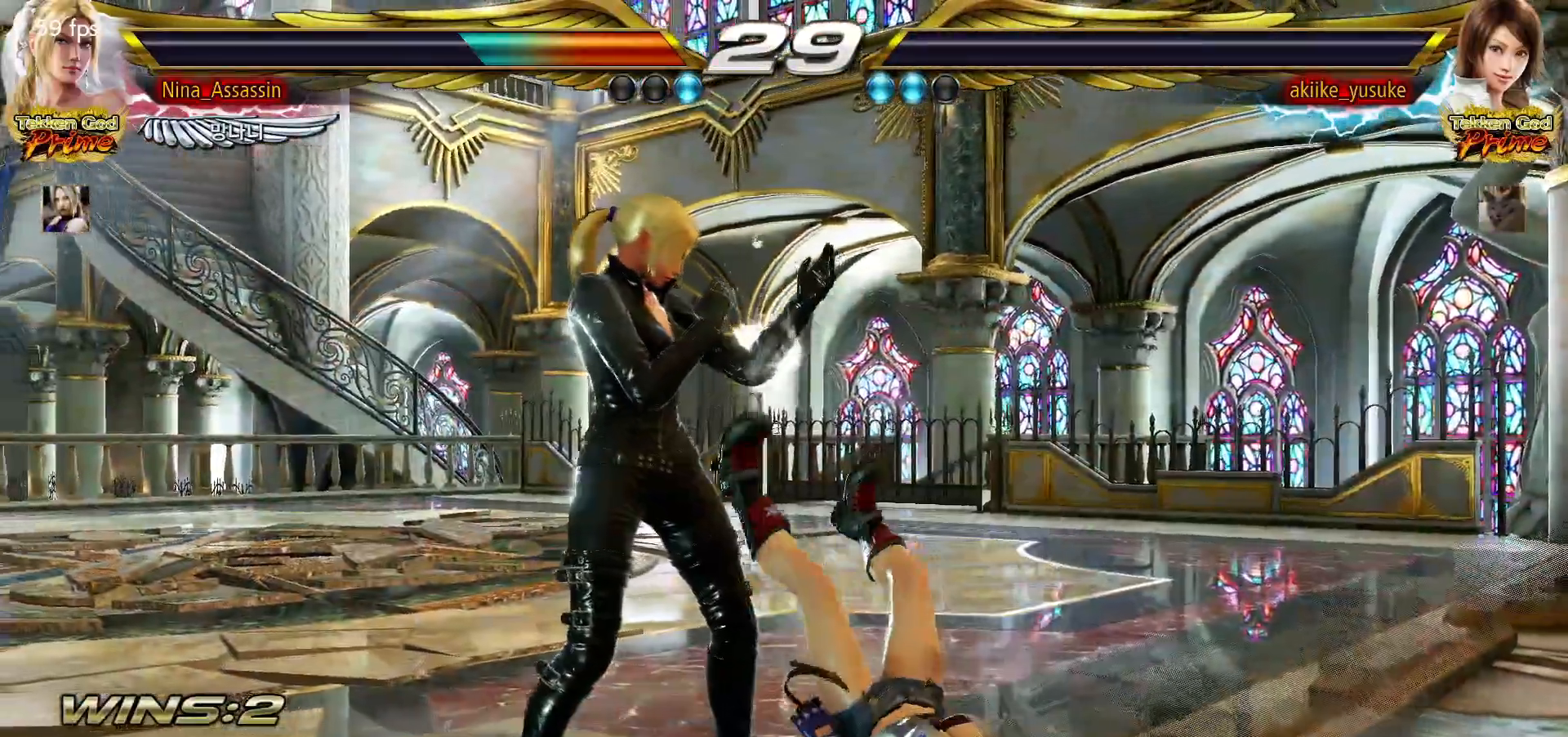
{"dt_ms": 500, "buttons": [], "left_stick": "center", "events": [[33, "START", "down"], [83, "START", "up"], [133, "START", "down"], [183, "START", "up"], [233, "START", "down"], [283, "START", "up"], [333, "START", "down"], [383, "START", "up"], [433, "START", "down"], [483, "START", "up"]]}
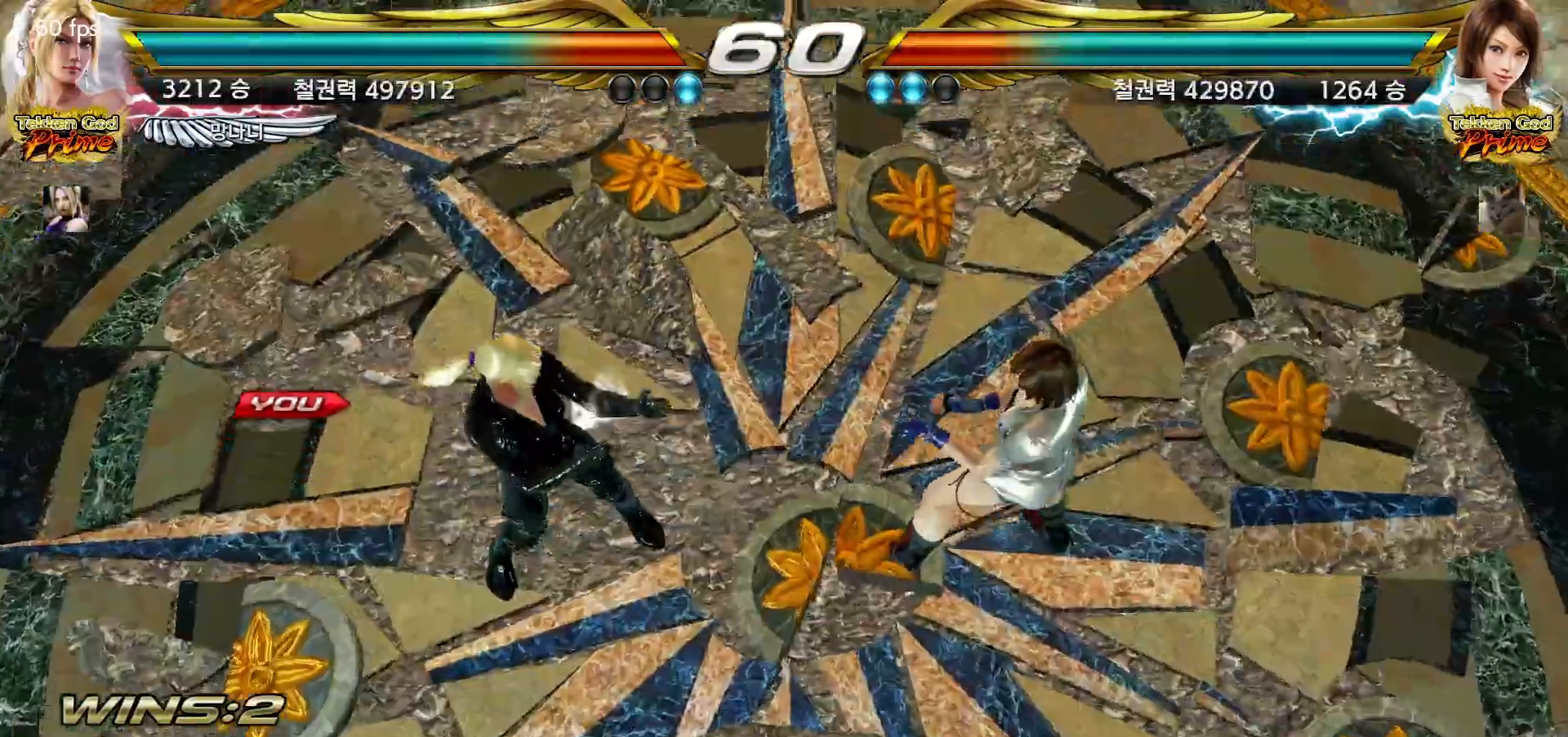
{"dt_ms": 500, "buttons": [], "left_stick": "center", "events": [[33, "START", "down"], [83, "START", "up"], [133, "START", "down"], [167, "START", "up"], [217, "START", "down"], [283, "START", "up"], [333, "START", "down"], [367, "START", "up"], [417, "START", "down"], [450, "START", "up"]]}
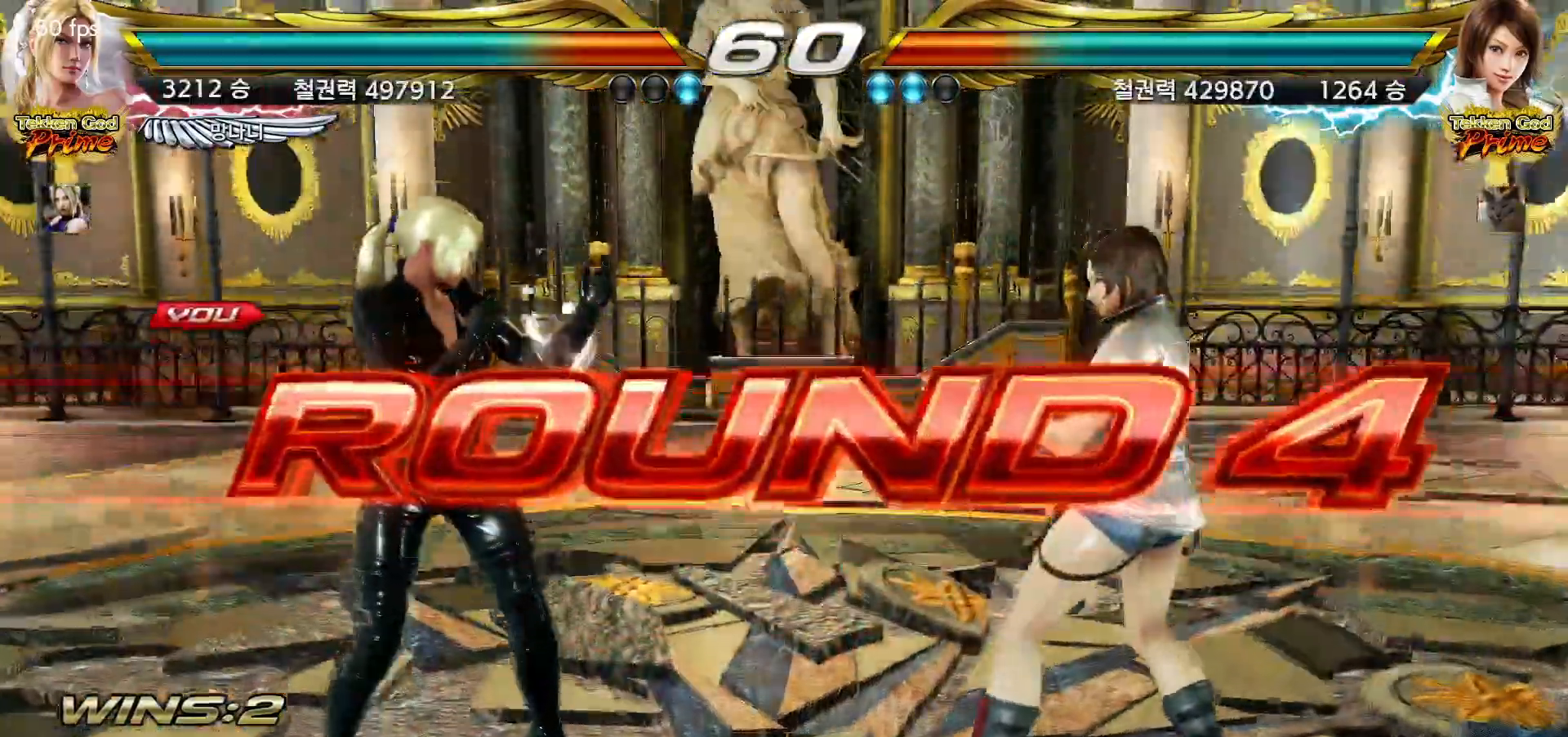
{"dt_ms": 500, "buttons": ["START"], "left_stick": "center", "events": [[17, "START", "down"], [67, "START", "up"], [217, "START", "down"], [250, "START", "up"], [300, "START", "down"], [333, "START", "up"], [383, "START", "down"], [433, "START", "up"], [483, "START", "down"]]}
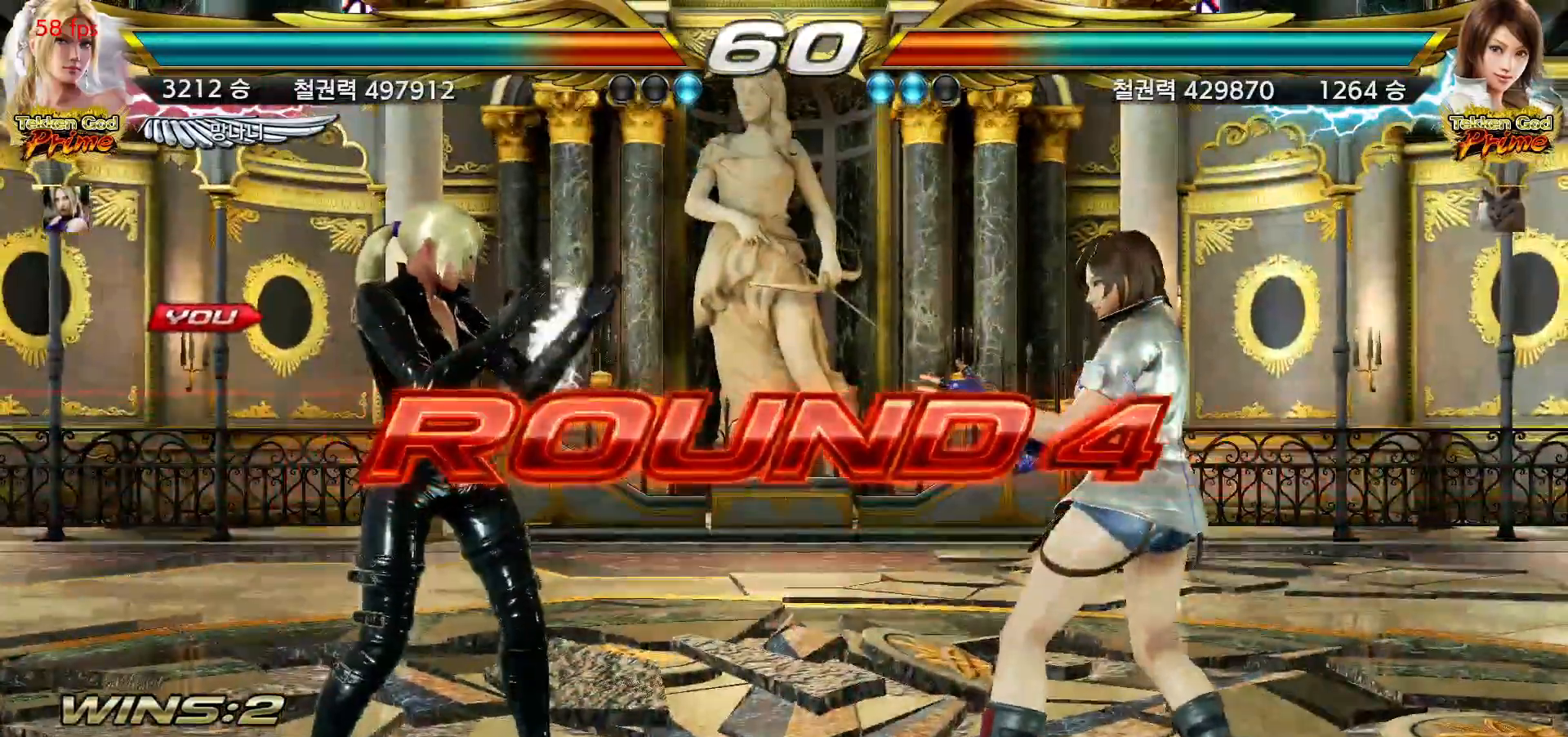
{"dt_ms": 1000, "buttons": [], "left_stick": "right"}
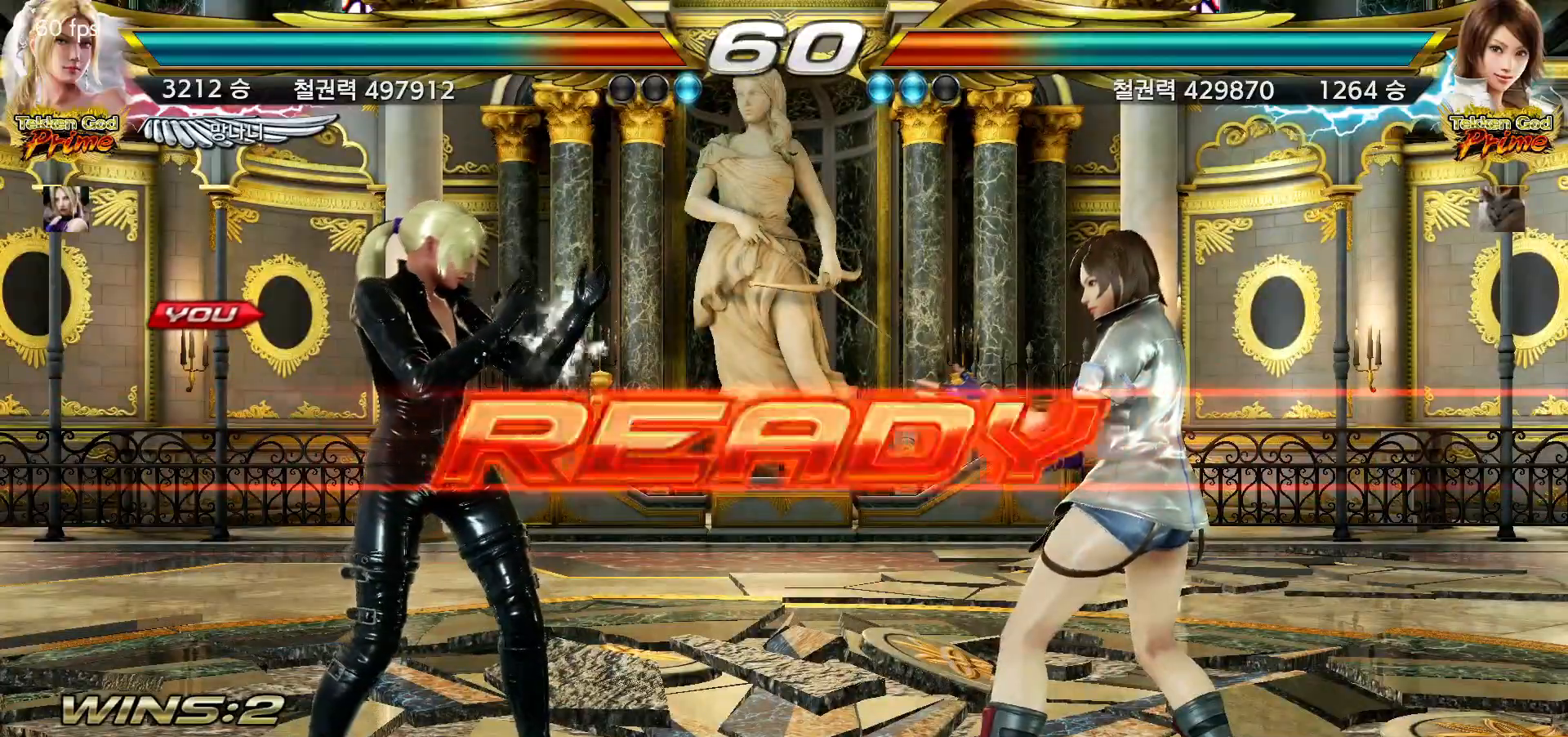
{"dt_ms": 500, "buttons": [], "left_stick": "center", "events": [[67, "left_stick", "down"], [133, "left_stick", "left"], [183, "left_stick", "up"], [250, "left_stick", "right"], [350, "left_stick", "down-left"], [433, "left_stick", "center"]]}
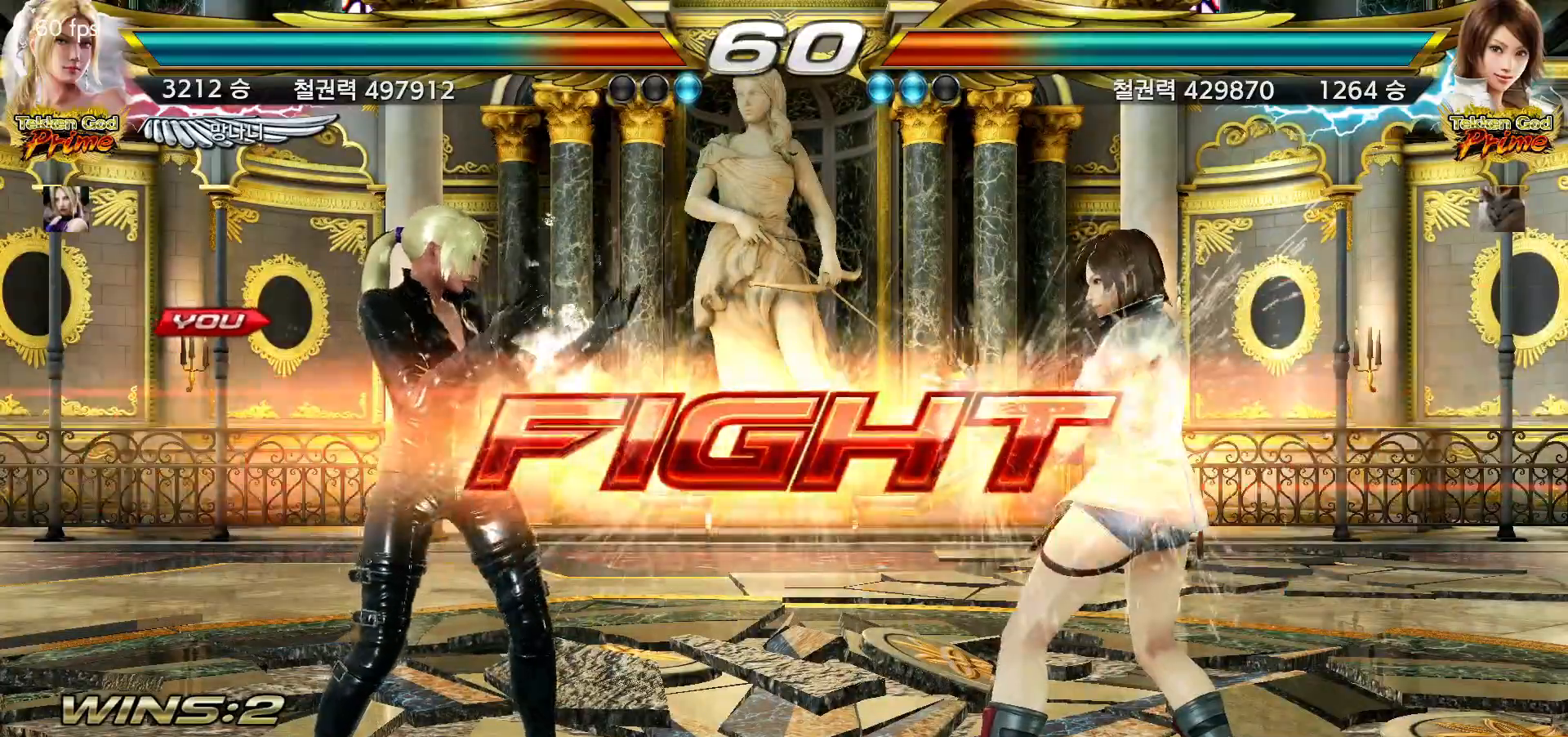
{"dt_ms": 500, "buttons": ["SQUARE"], "left_stick": "center", "events": [[167, "CIRCLE", "down"], [167, "left_stick", "down"], [267, "CIRCLE", "up"], [283, "left_stick", "center"], [467, "SQUARE", "down"]]}
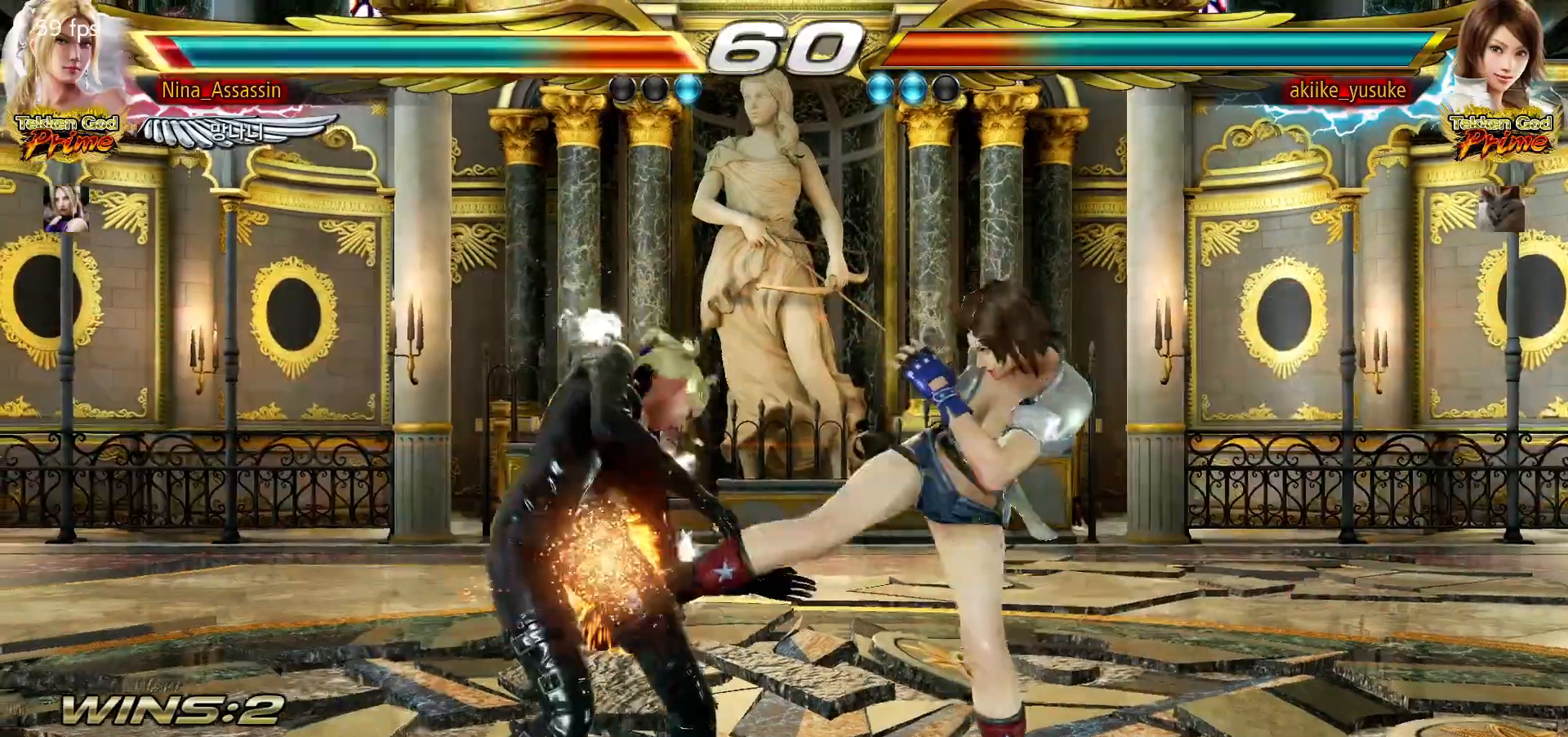
{"dt_ms": 1000, "buttons": [], "left_stick": "center"}
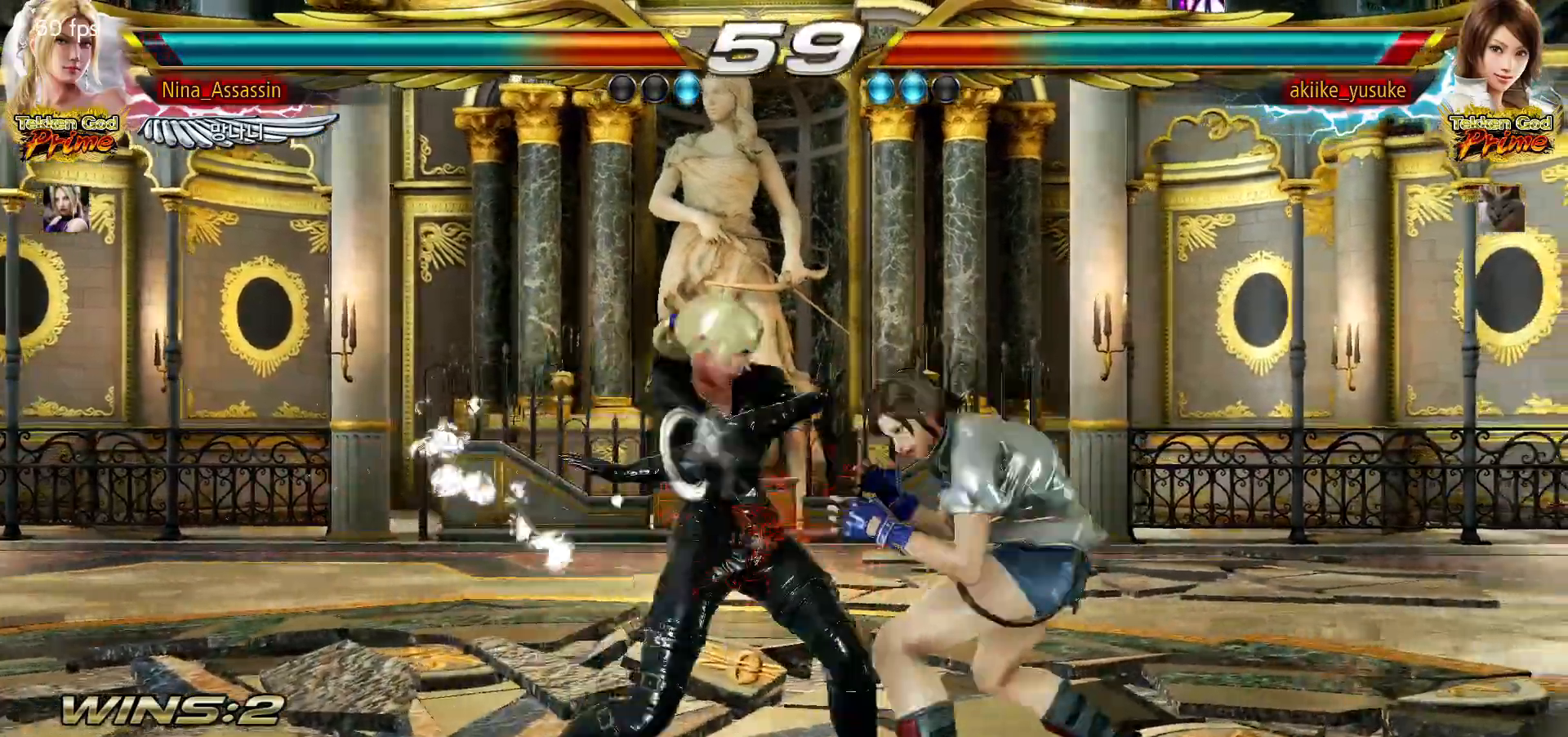
{"dt_ms": 500, "buttons": [], "left_stick": "left", "events": [[133, "left_stick", "left"]]}
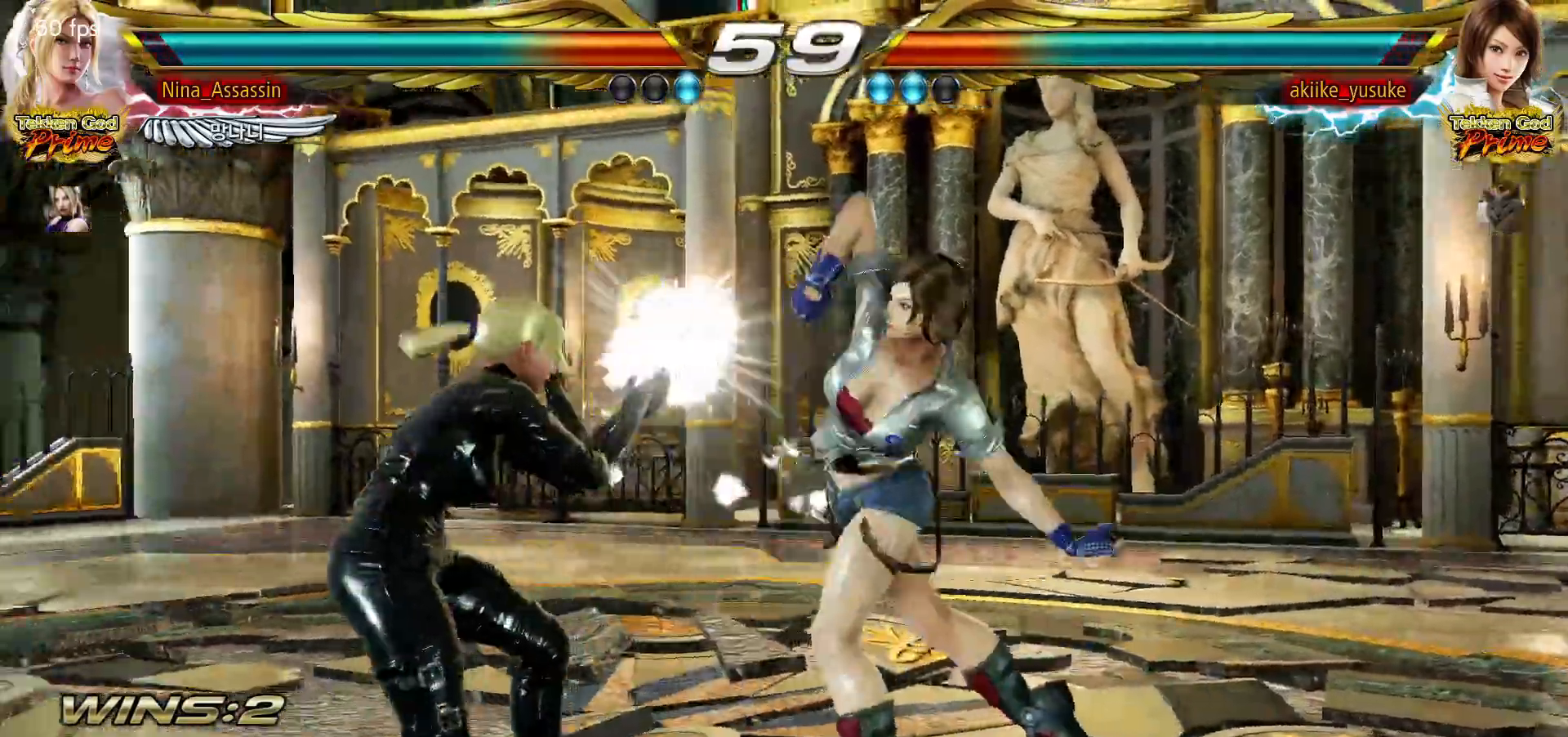
{"dt_ms": 500, "buttons": [], "left_stick": "left", "events": [[233, "left_stick", "down"], [417, "left_stick", "center"], [483, "left_stick", "left"]]}
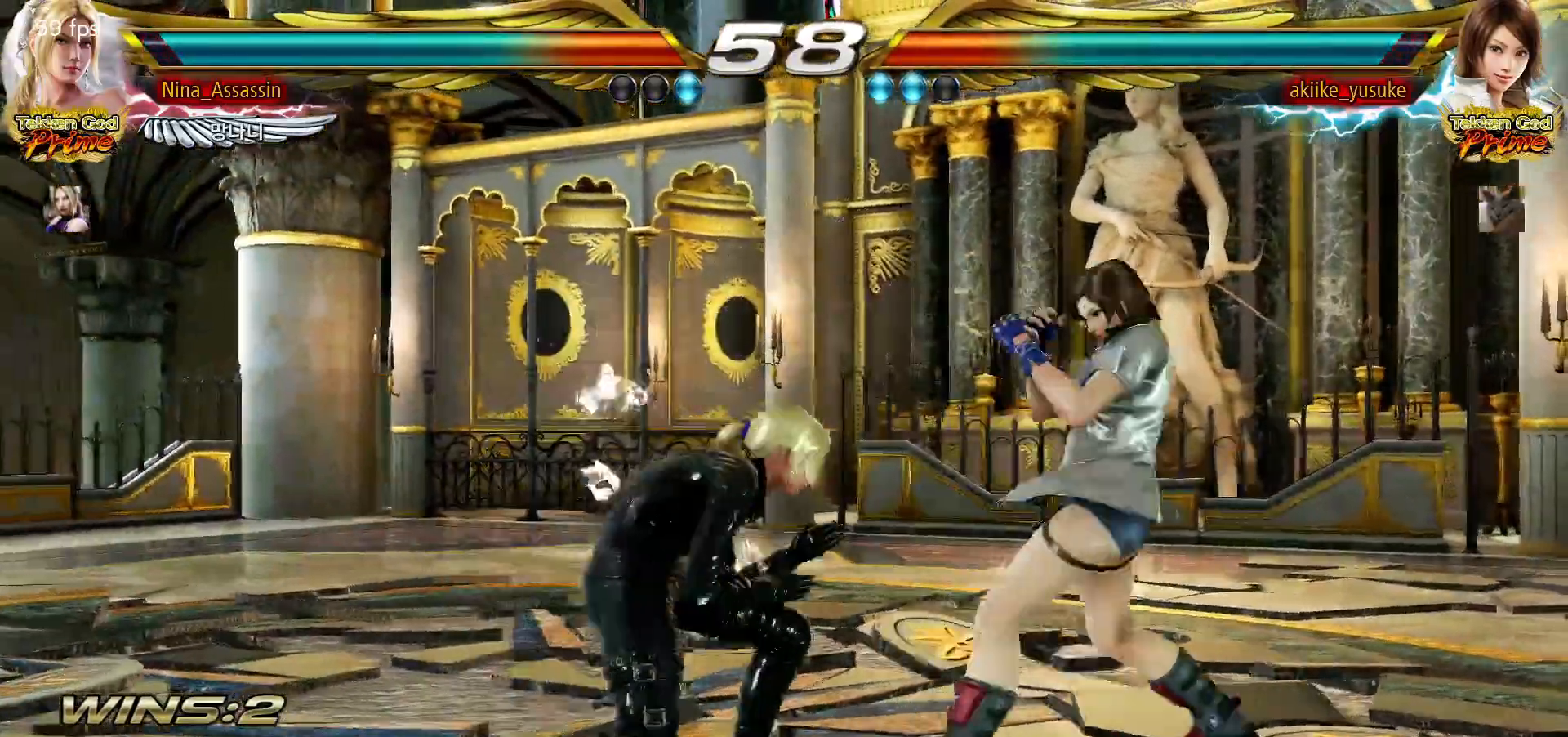
{"dt_ms": 1000, "buttons": [], "left_stick": "down"}
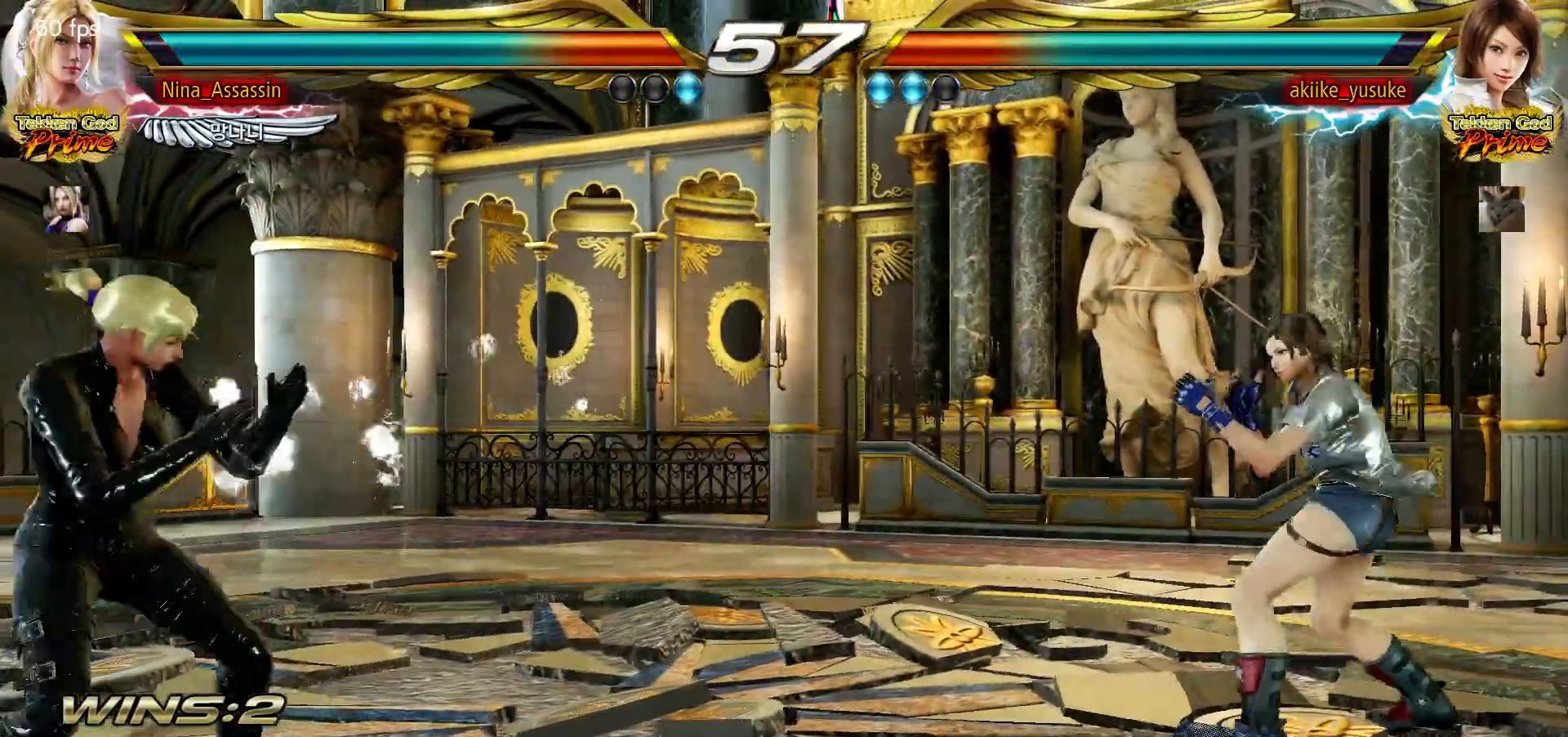
{"dt_ms": 500, "buttons": [], "left_stick": "left", "events": [[183, "left_stick", "center"], [317, "left_stick", "left"], [383, "left_stick", "center"], [450, "left_stick", "left"]]}
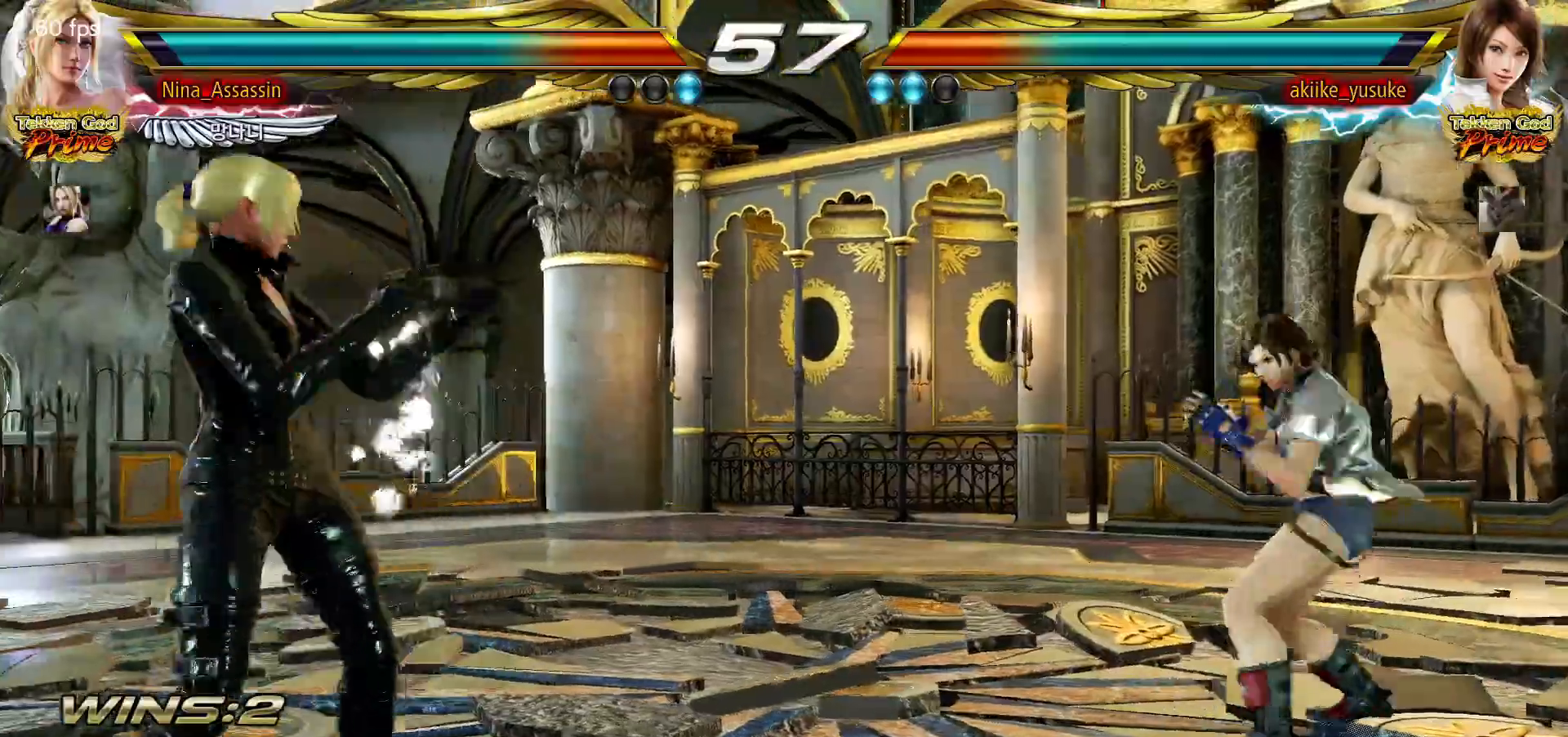
{"dt_ms": 500, "buttons": [], "left_stick": "center", "events": [[50, "left_stick", "center"], [117, "left_stick", "down"], [233, "left_stick", "left"], [350, "left_stick", "center"], [417, "left_stick", "left"], [500, "left_stick", "center"]]}